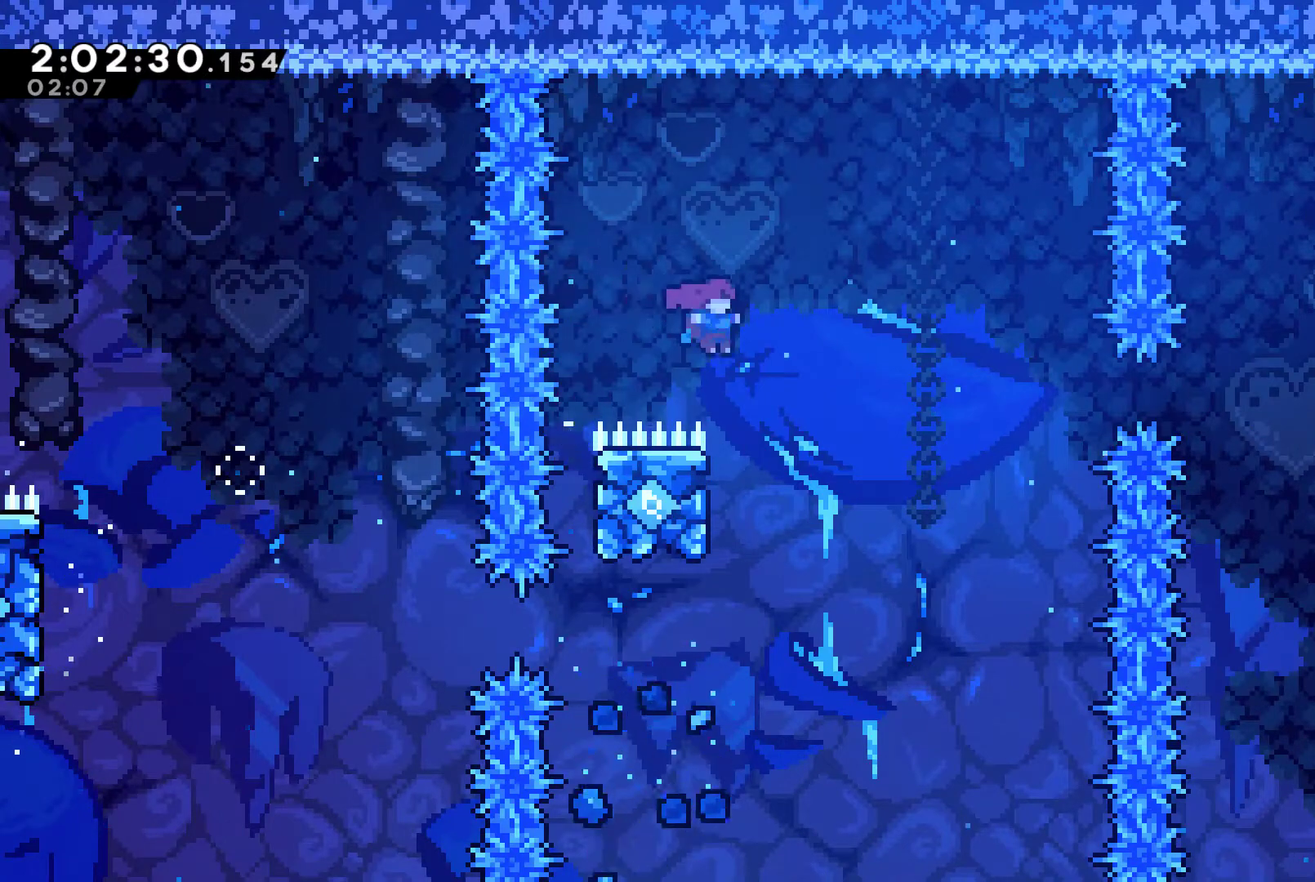
Gameplay with a controller (Xbox layout); each line is a JSON object with the inputs held at the frame after it. "events" lists button and stick changes between this image and that frame as [ms after this image, input, new state], when the widget could be followed in between. Not read: L3 R3.
{"buttons": ["A", "DPAD_RIGHT"], "left_stick": "center", "right_stick": "center", "events": [[100, "DPAD_RIGHT", "up"], [133, "DPAD_LEFT", "down"], [133, "DPAD_UP", "down"], [167, "DPAD_UP", "up"], [267, "DPAD_UP", "down"], [300, "A", "down"], [433, "DPAD_LEFT", "up"], [467, "DPAD_RIGHT", "down"], [467, "DPAD_UP", "up"]]}
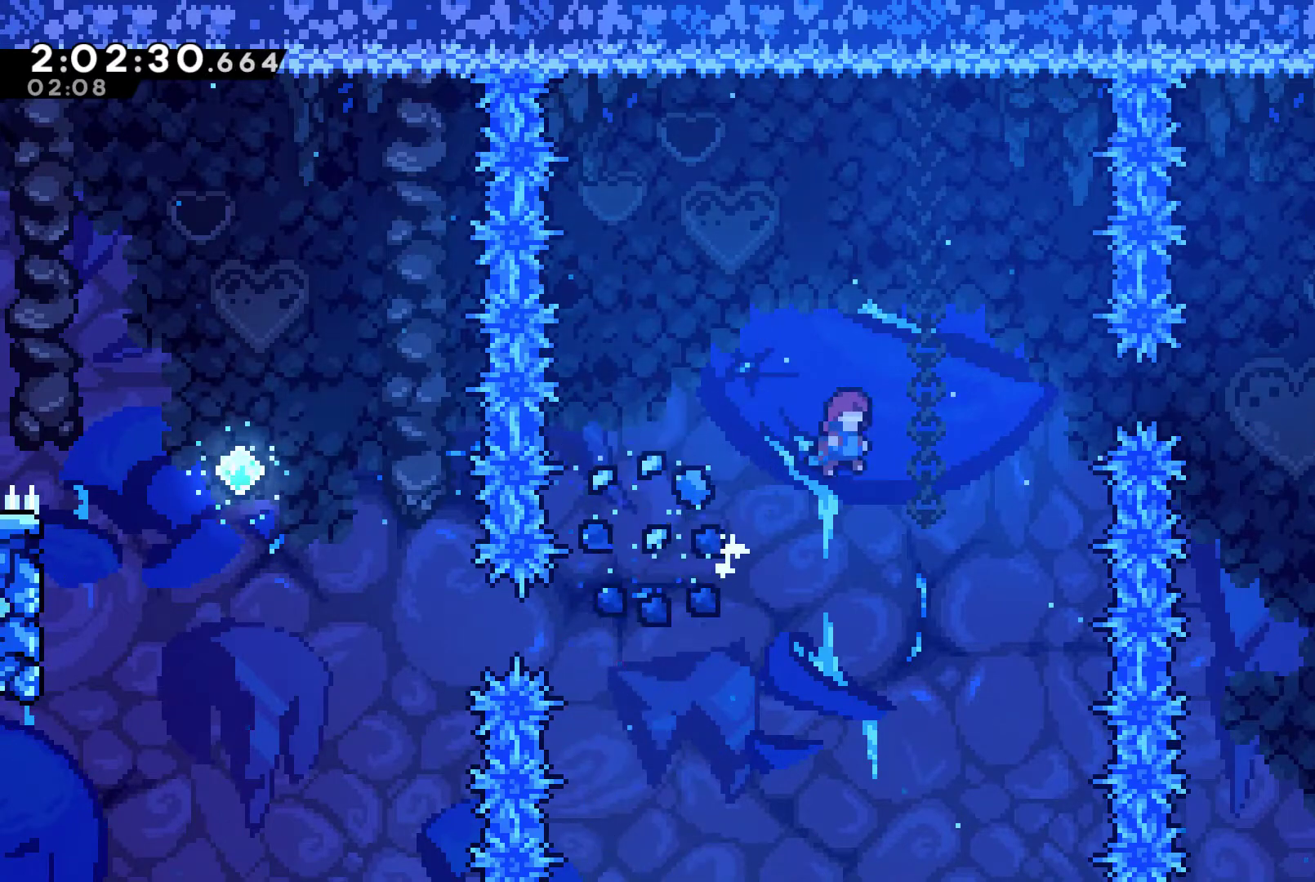
{"buttons": ["X", "DPAD_RIGHT"], "left_stick": "center", "right_stick": "center", "events": [[267, "A", "up"], [267, "DPAD_UP", "down"], [333, "DPAD_UP", "up"], [333, "X", "down"]]}
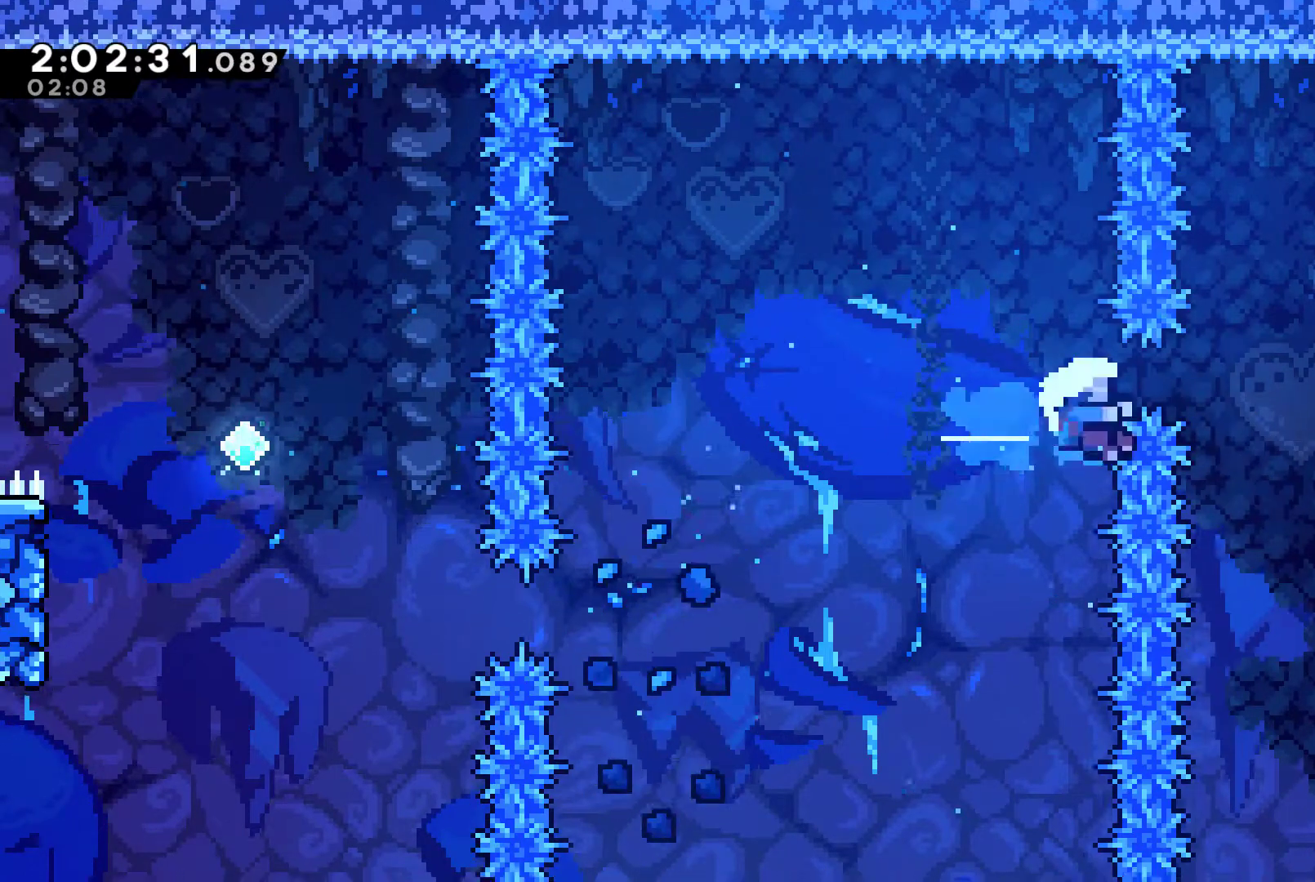
{"buttons": [], "left_stick": "center", "right_stick": "center", "events": [[67, "X", "up"], [200, "A", "down"], [300, "A", "up"], [300, "DPAD_RIGHT", "up"], [367, "A", "down"], [433, "A", "up"]]}
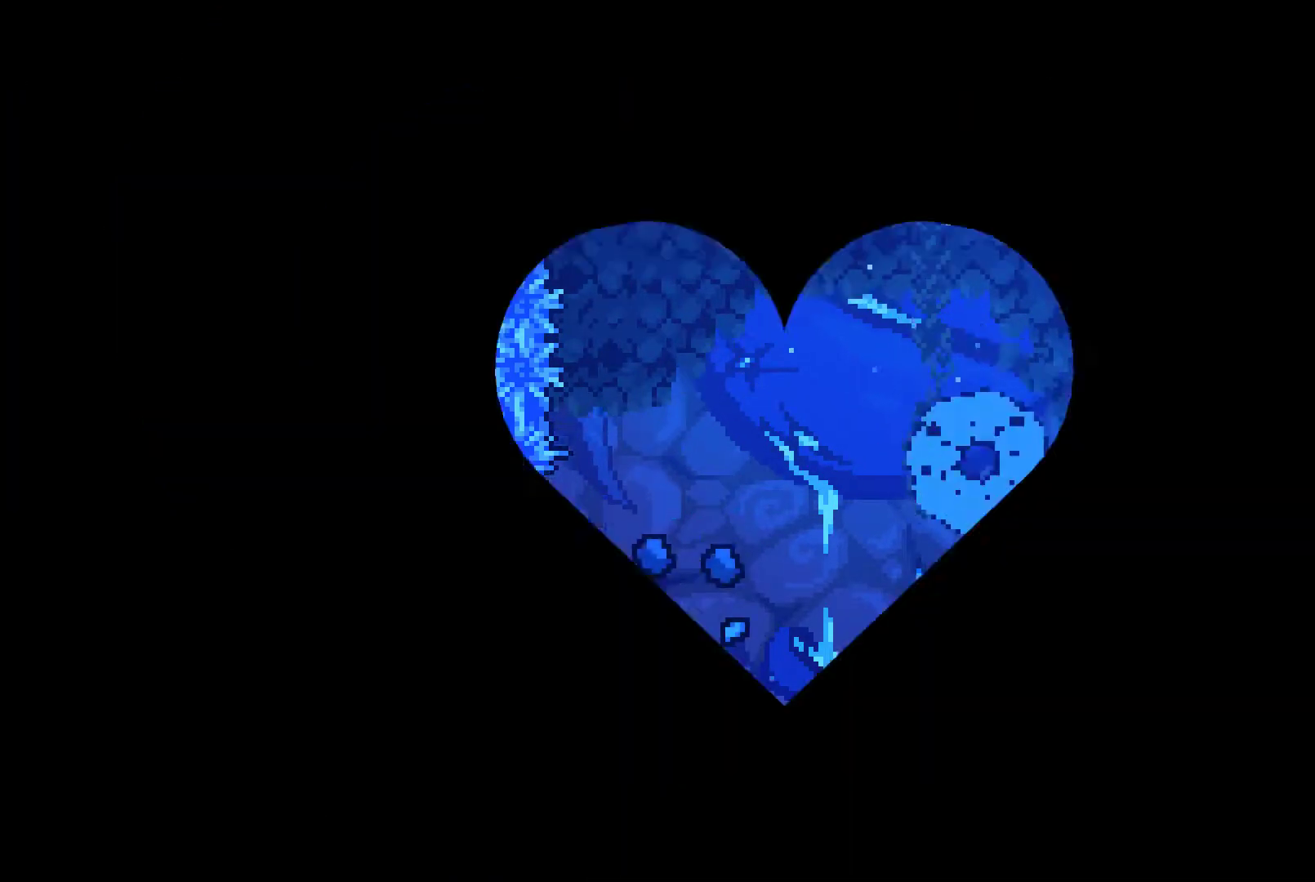
{"buttons": ["DPAD_RIGHT"], "left_stick": "center", "right_stick": "center", "events": [[33, "A", "down"], [167, "A", "up"], [367, "DPAD_RIGHT", "down"]]}
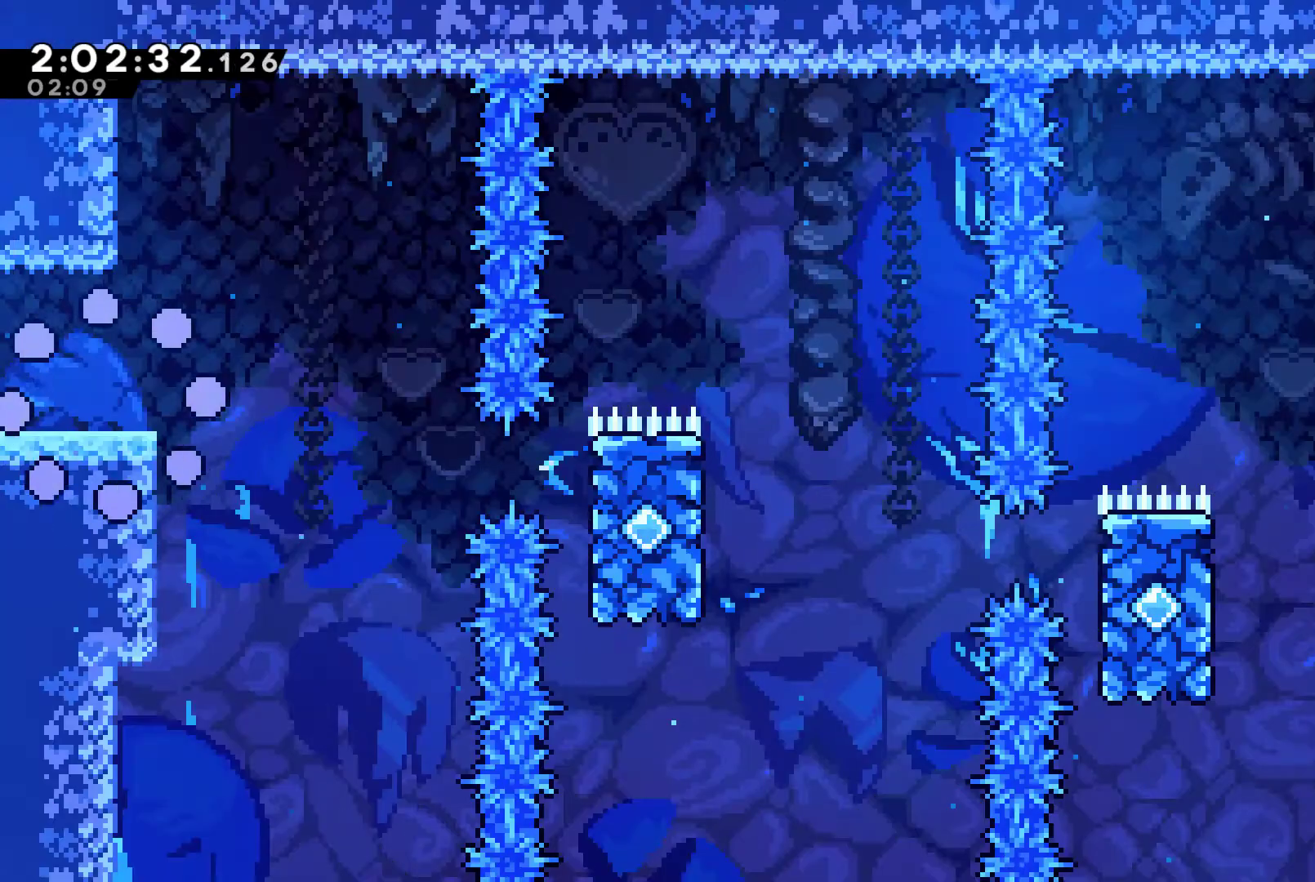
{"buttons": ["DPAD_RIGHT"], "left_stick": "center", "right_stick": "center", "events": []}
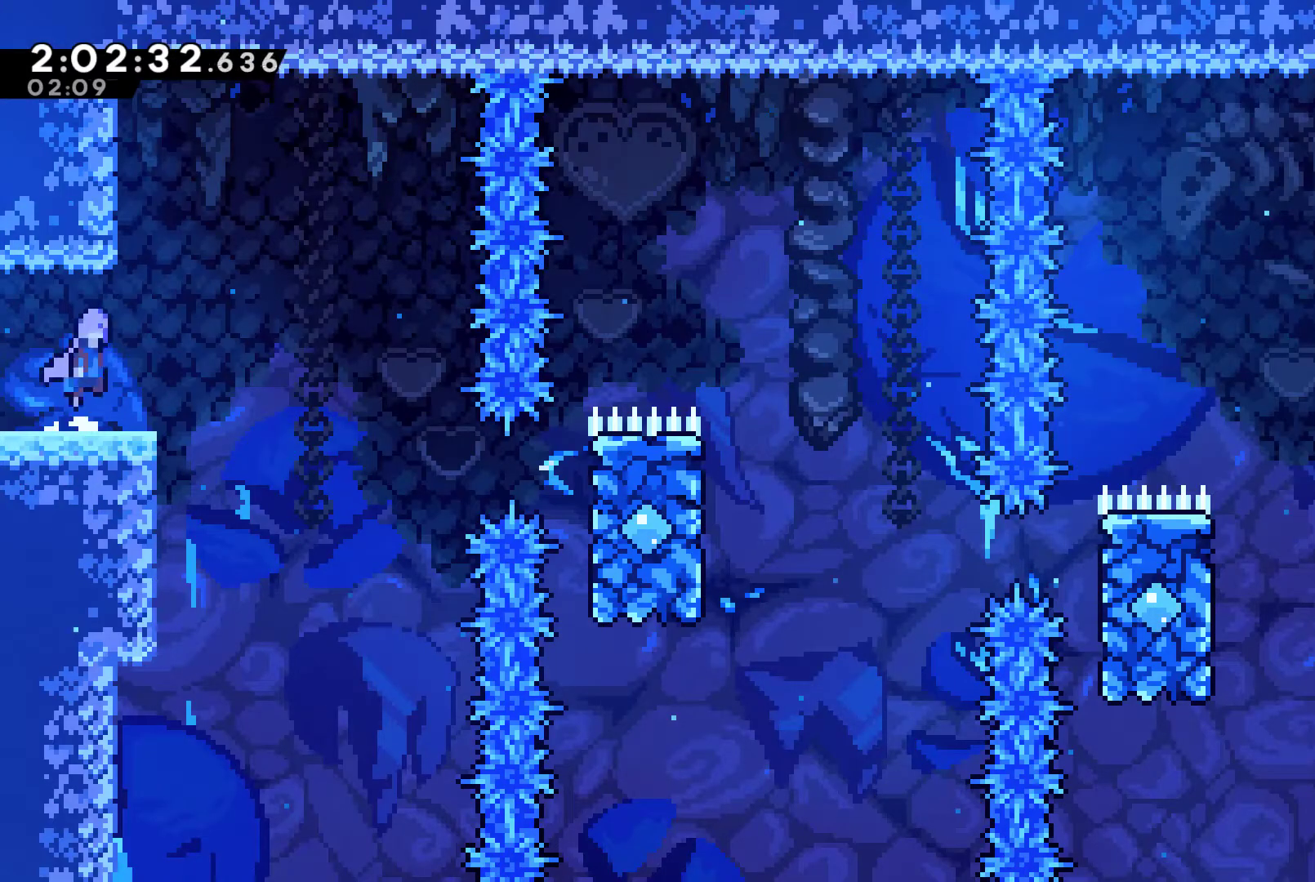
{"buttons": ["DPAD_RIGHT"], "left_stick": "center", "right_stick": "center", "events": [[33, "A", "down"], [200, "A", "up"]]}
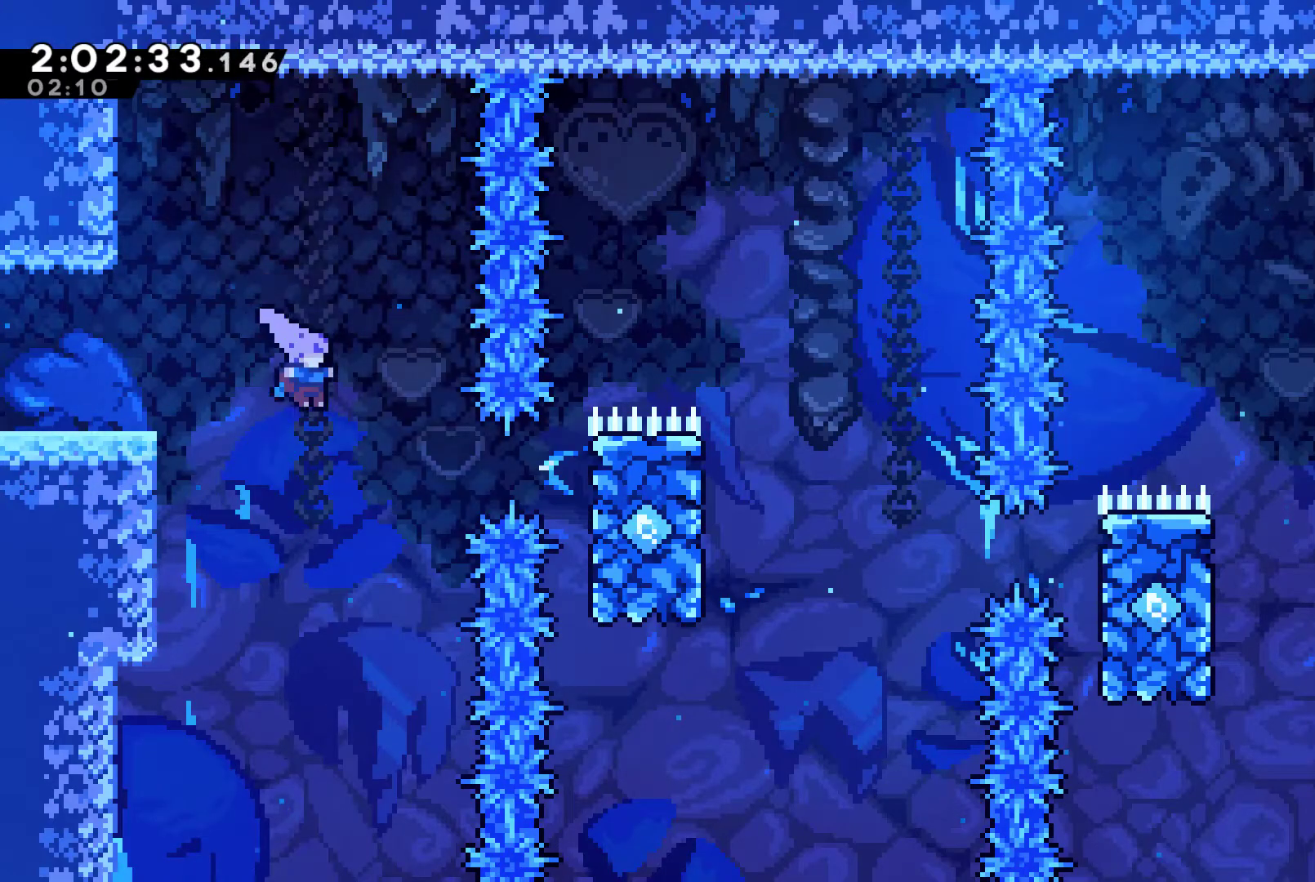
{"buttons": ["R1", "DPAD_UP", "DPAD_RIGHT"], "left_stick": "center", "right_stick": "center", "events": [[167, "X", "down"], [233, "X", "up"], [333, "R1", "down"], [400, "DPAD_UP", "down"]]}
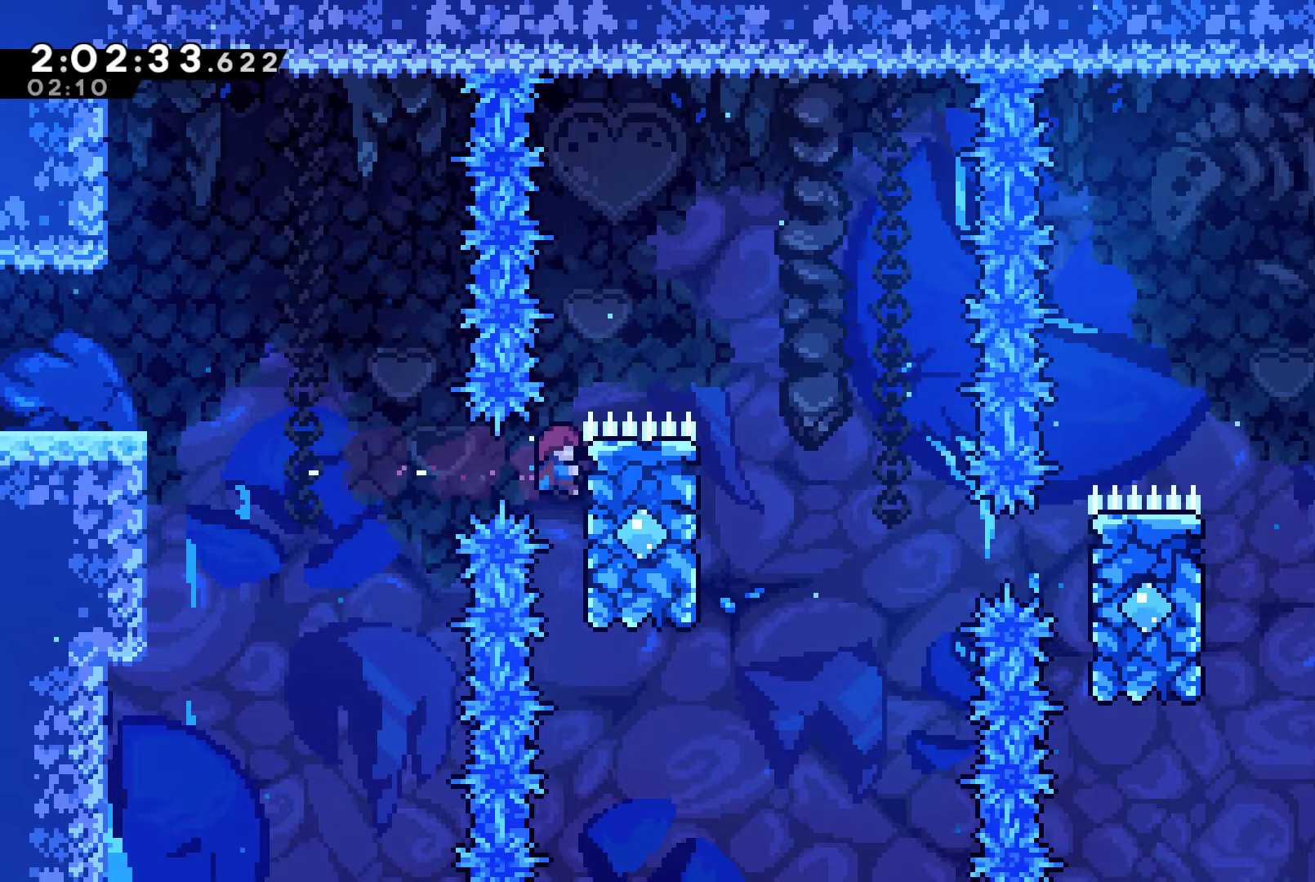
{"buttons": ["DPAD_RIGHT"], "left_stick": "center", "right_stick": "center", "events": [[33, "DPAD_RIGHT", "up"], [200, "A", "down"], [200, "DPAD_RIGHT", "down"], [300, "DPAD_UP", "up"], [500, "A", "up"], [500, "R1", "up"]]}
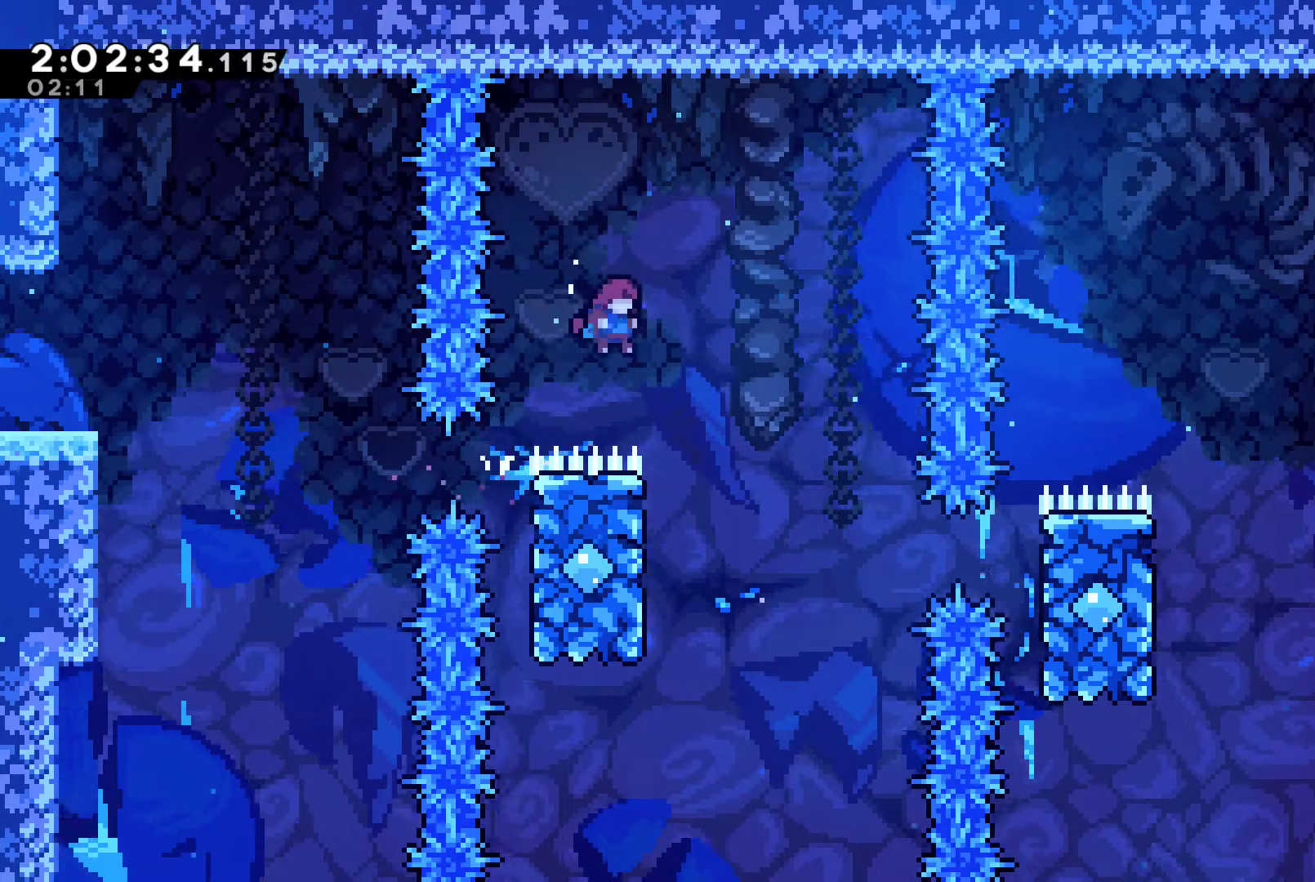
{"buttons": ["A", "DPAD_UP", "DPAD_LEFT"], "left_stick": "center", "right_stick": "center", "events": [[200, "DPAD_RIGHT", "up"], [233, "DPAD_LEFT", "down"], [233, "DPAD_UP", "down"], [467, "A", "down"]]}
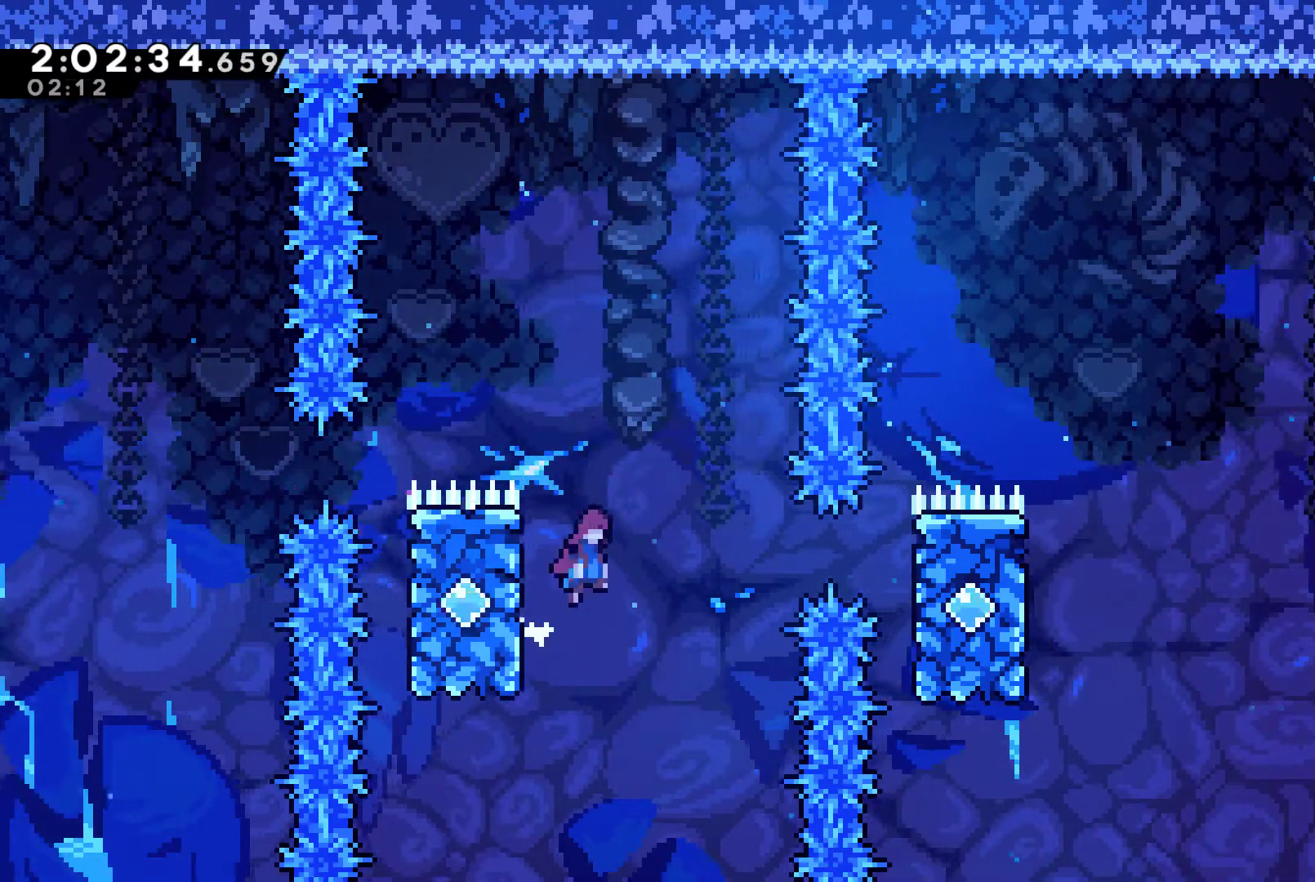
{"buttons": ["R1", "DPAD_RIGHT"], "left_stick": "center", "right_stick": "center", "events": [[33, "DPAD_LEFT", "up"], [100, "A", "up"], [100, "DPAD_RIGHT", "down"], [100, "DPAD_UP", "up"], [367, "X", "down"], [467, "R1", "down"], [467, "X", "up"]]}
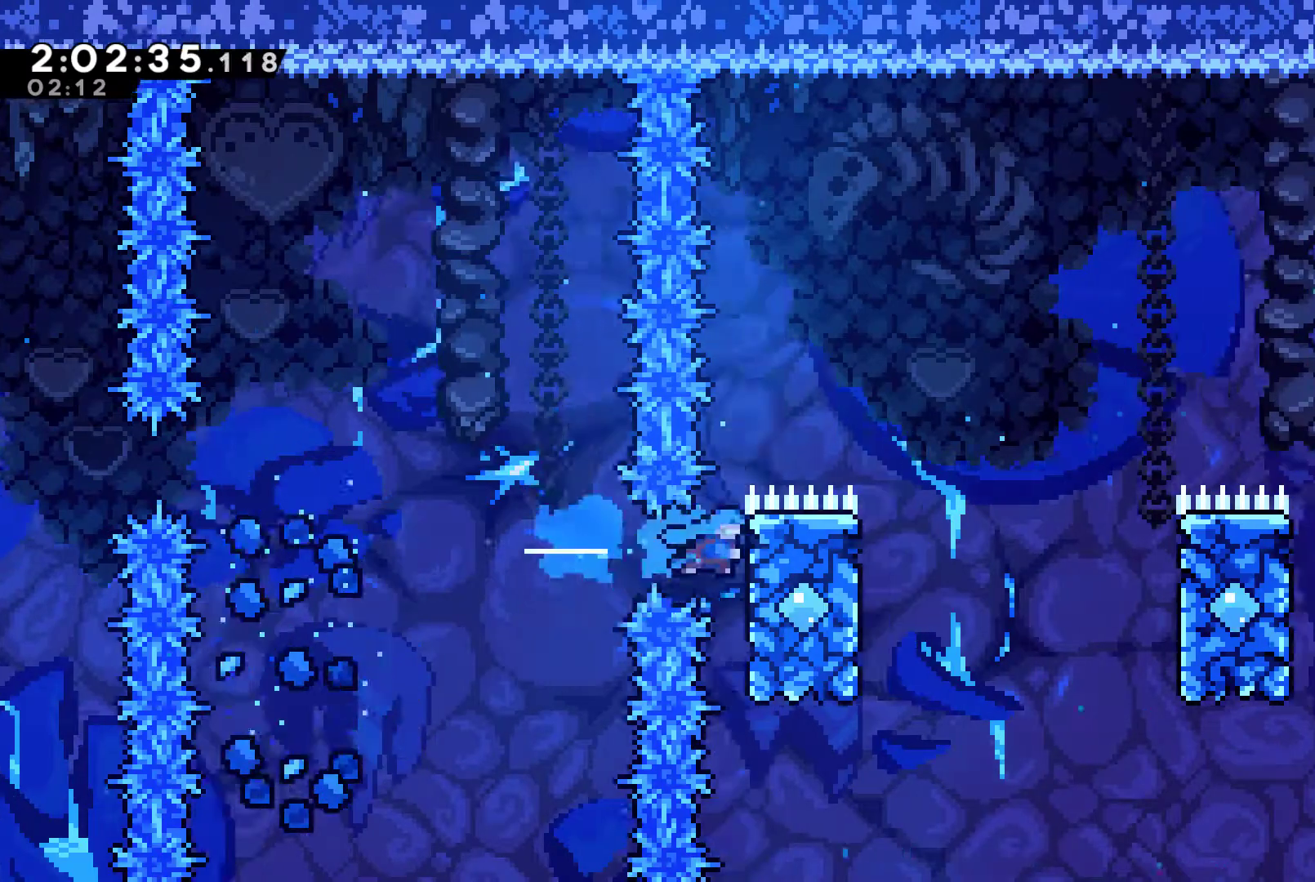
{"buttons": ["R1", "DPAD_UP", "DPAD_RIGHT"], "left_stick": "center", "right_stick": "center", "events": [[100, "DPAD_UP", "down"], [200, "DPAD_RIGHT", "up"], [467, "DPAD_RIGHT", "down"]]}
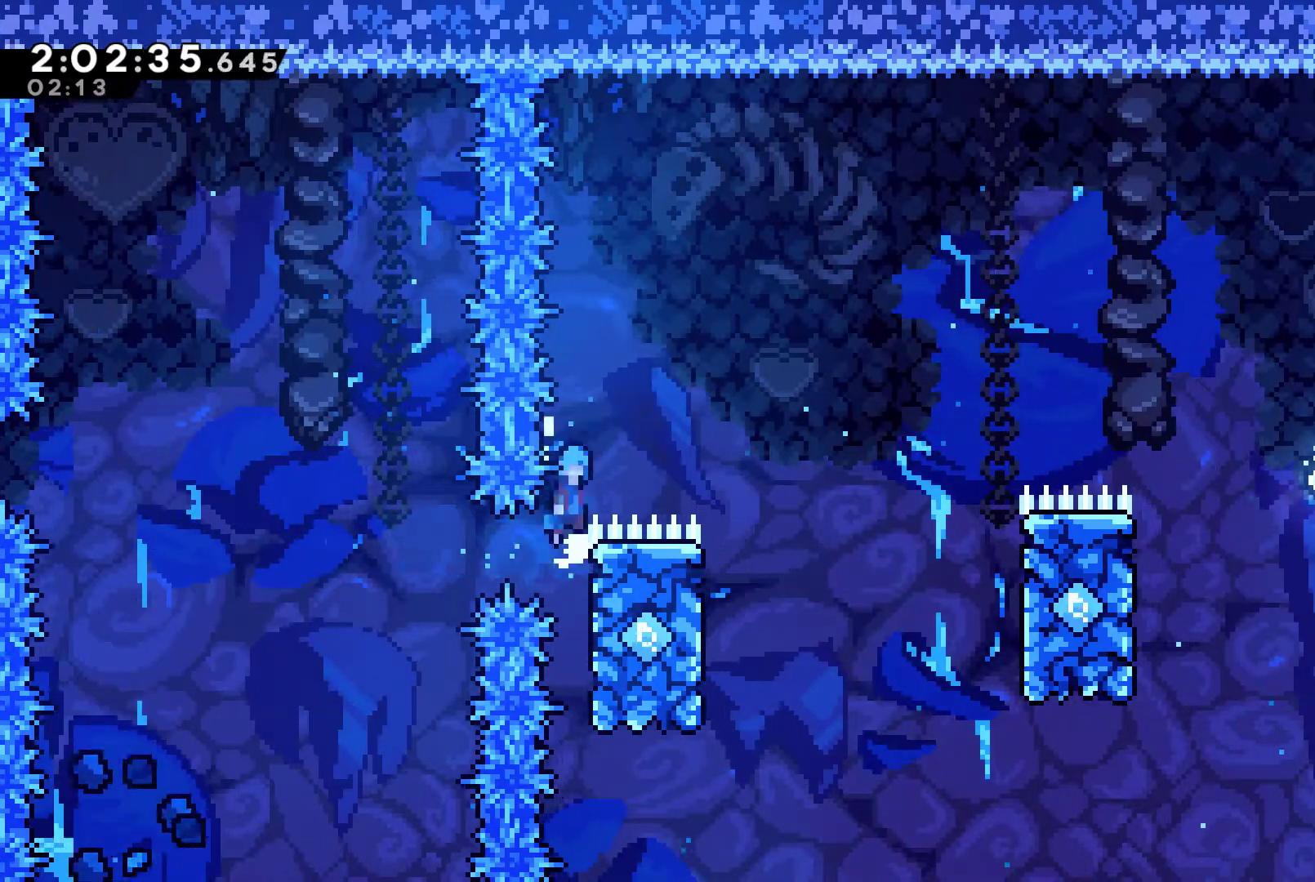
{"buttons": ["DPAD_UP", "DPAD_LEFT"], "left_stick": "center", "right_stick": "center", "events": [[33, "A", "down"], [33, "DPAD_UP", "up"], [200, "A", "up"], [200, "R1", "up"], [400, "DPAD_RIGHT", "up"], [400, "DPAD_UP", "down"], [433, "DPAD_LEFT", "down"]]}
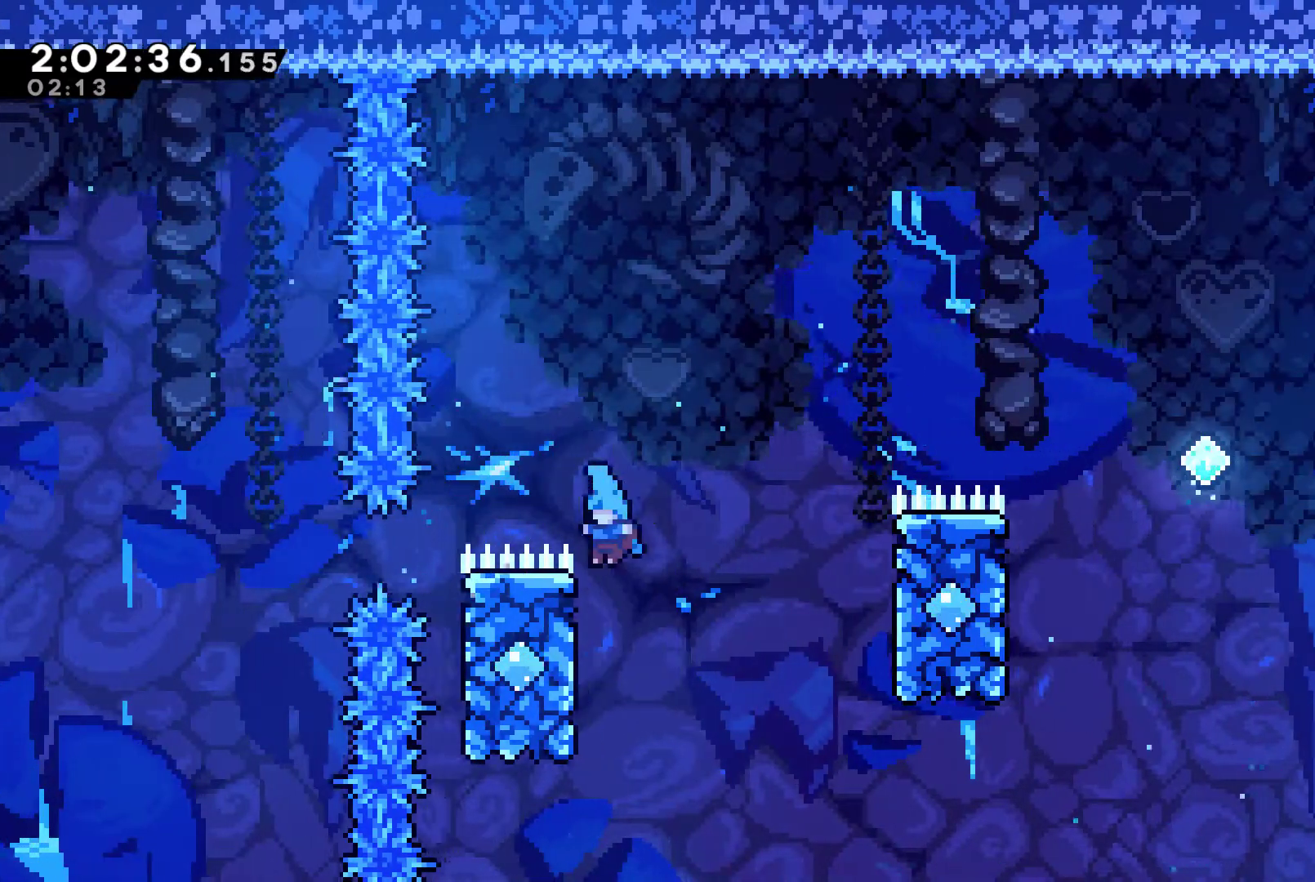
{"buttons": ["A", "DPAD_RIGHT"], "left_stick": "center", "right_stick": "center", "events": [[133, "A", "down"], [200, "DPAD_LEFT", "up"], [200, "DPAD_RIGHT", "down"], [233, "DPAD_UP", "up"]]}
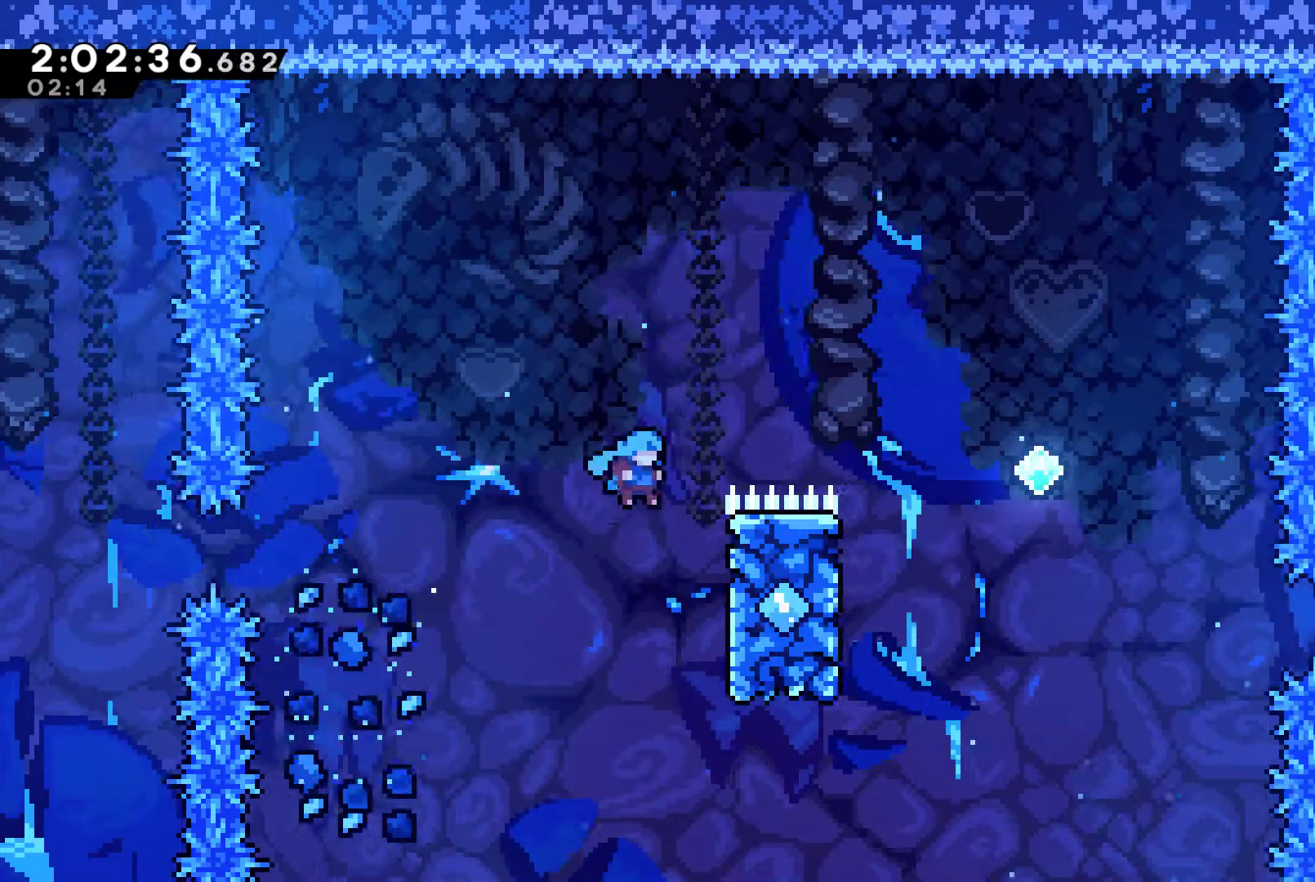
{"buttons": ["R1", "DPAD_UP"], "left_stick": "center", "right_stick": "center", "events": [[100, "A", "up"], [133, "R1", "down"], [167, "DPAD_UP", "down"], [367, "DPAD_RIGHT", "up"]]}
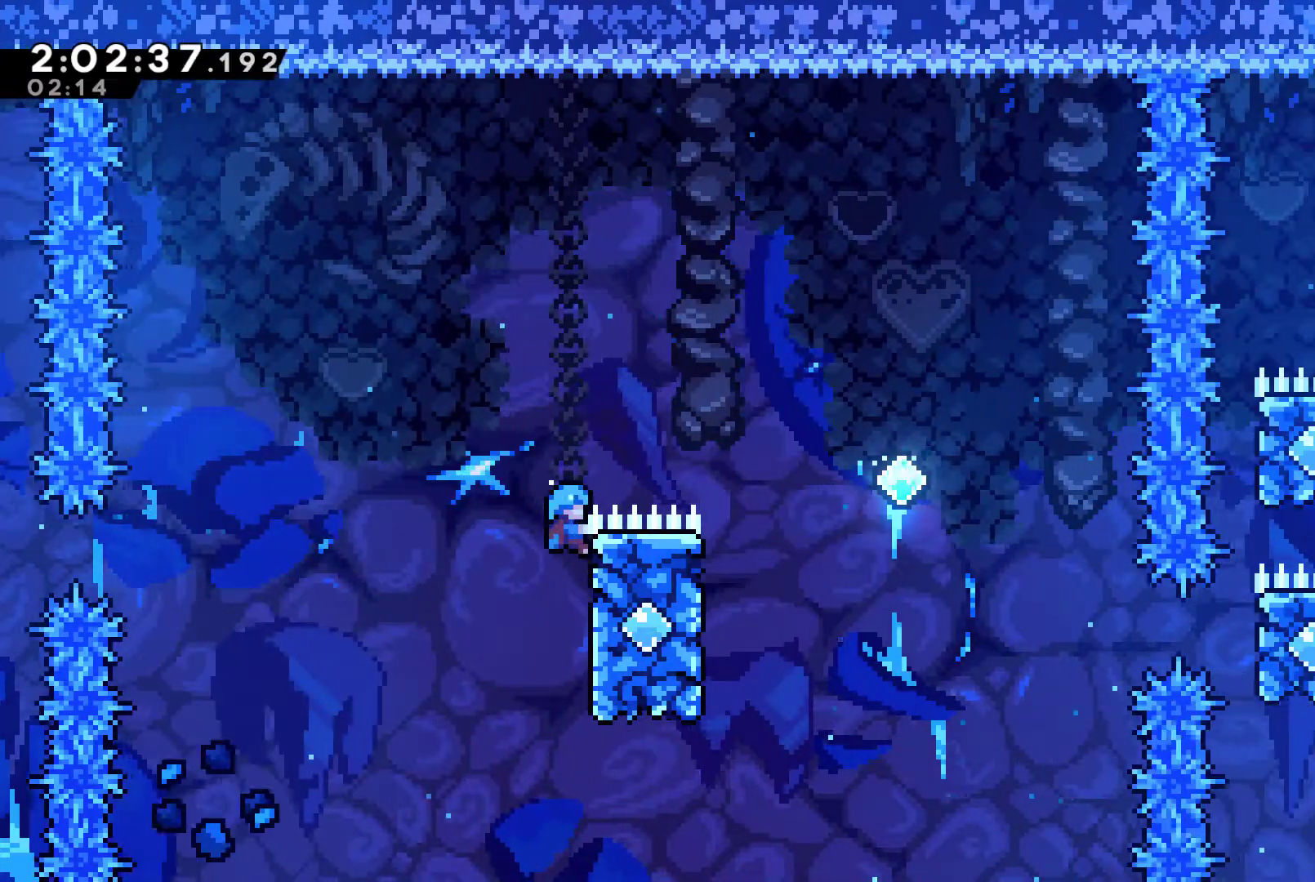
{"buttons": ["DPAD_RIGHT"], "left_stick": "center", "right_stick": "center", "events": [[67, "A", "down"], [67, "DPAD_RIGHT", "down"], [133, "DPAD_UP", "up"], [333, "A", "up"], [333, "R1", "up"]]}
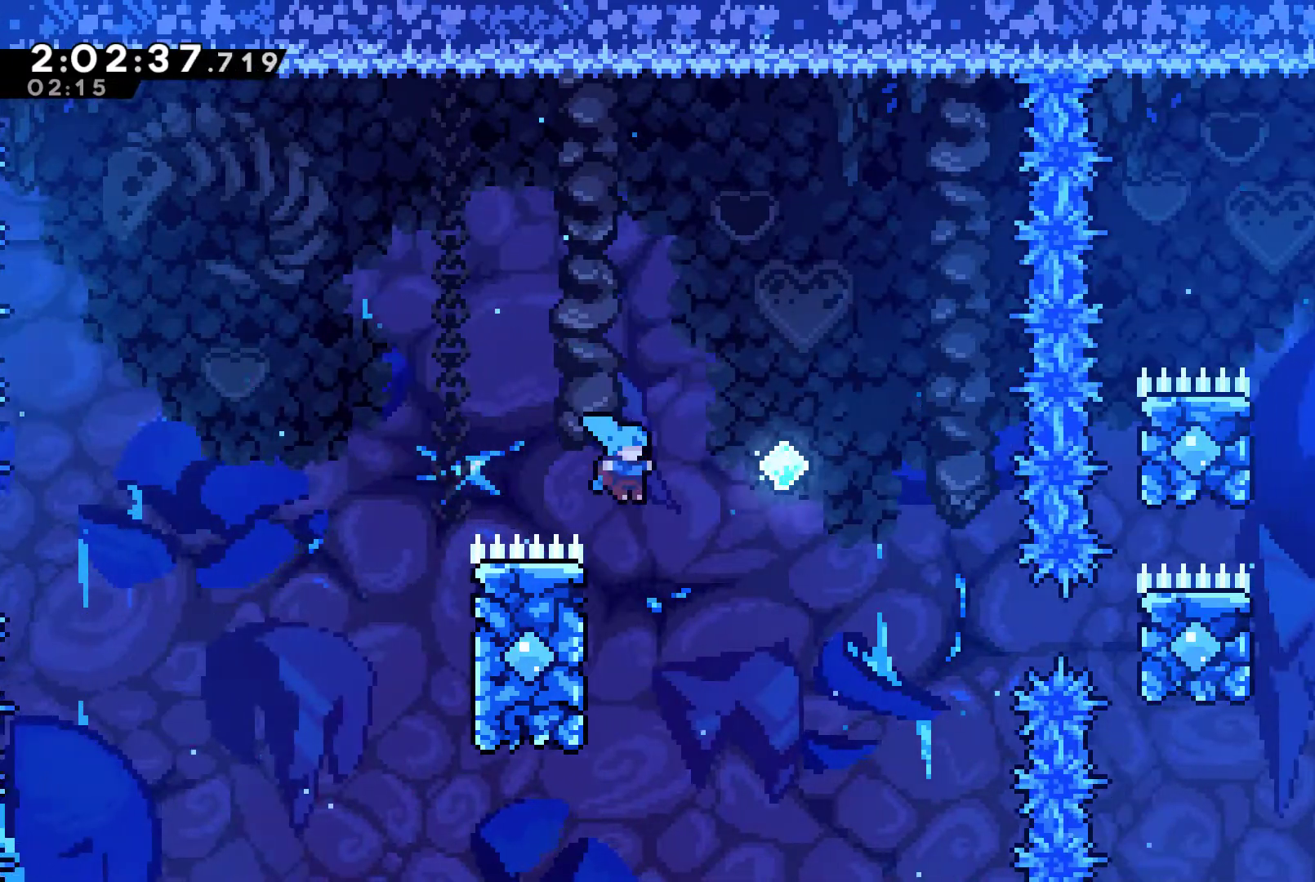
{"buttons": ["A", "DPAD_UP"], "left_stick": "center", "right_stick": "center", "events": [[33, "DPAD_RIGHT", "up"], [33, "DPAD_UP", "down"], [67, "DPAD_LEFT", "down"], [300, "A", "down"], [467, "DPAD_LEFT", "up"]]}
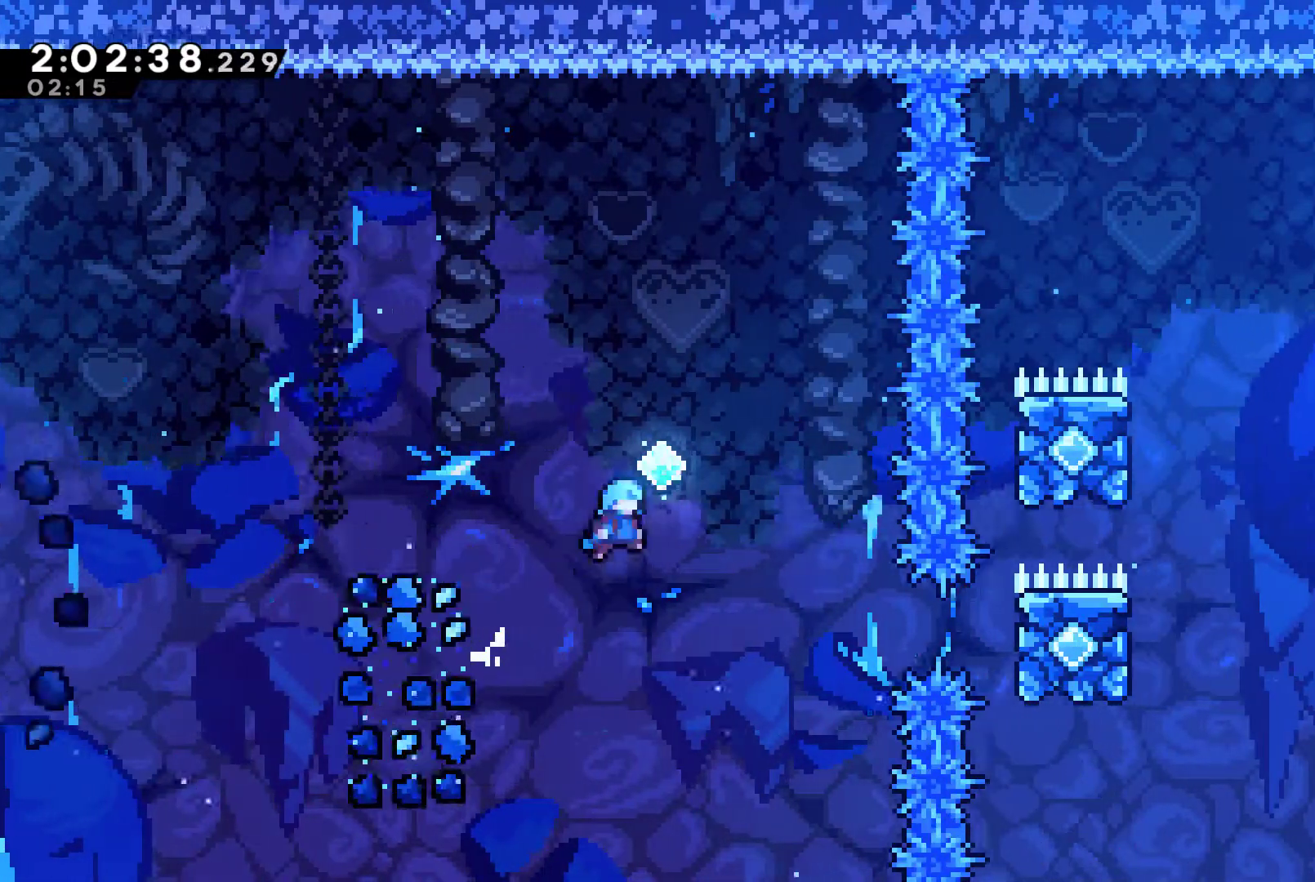
{"buttons": ["X", "DPAD_RIGHT"], "left_stick": "center", "right_stick": "center", "events": [[33, "DPAD_RIGHT", "down"], [33, "DPAD_UP", "up"], [267, "A", "up"], [433, "X", "down"]]}
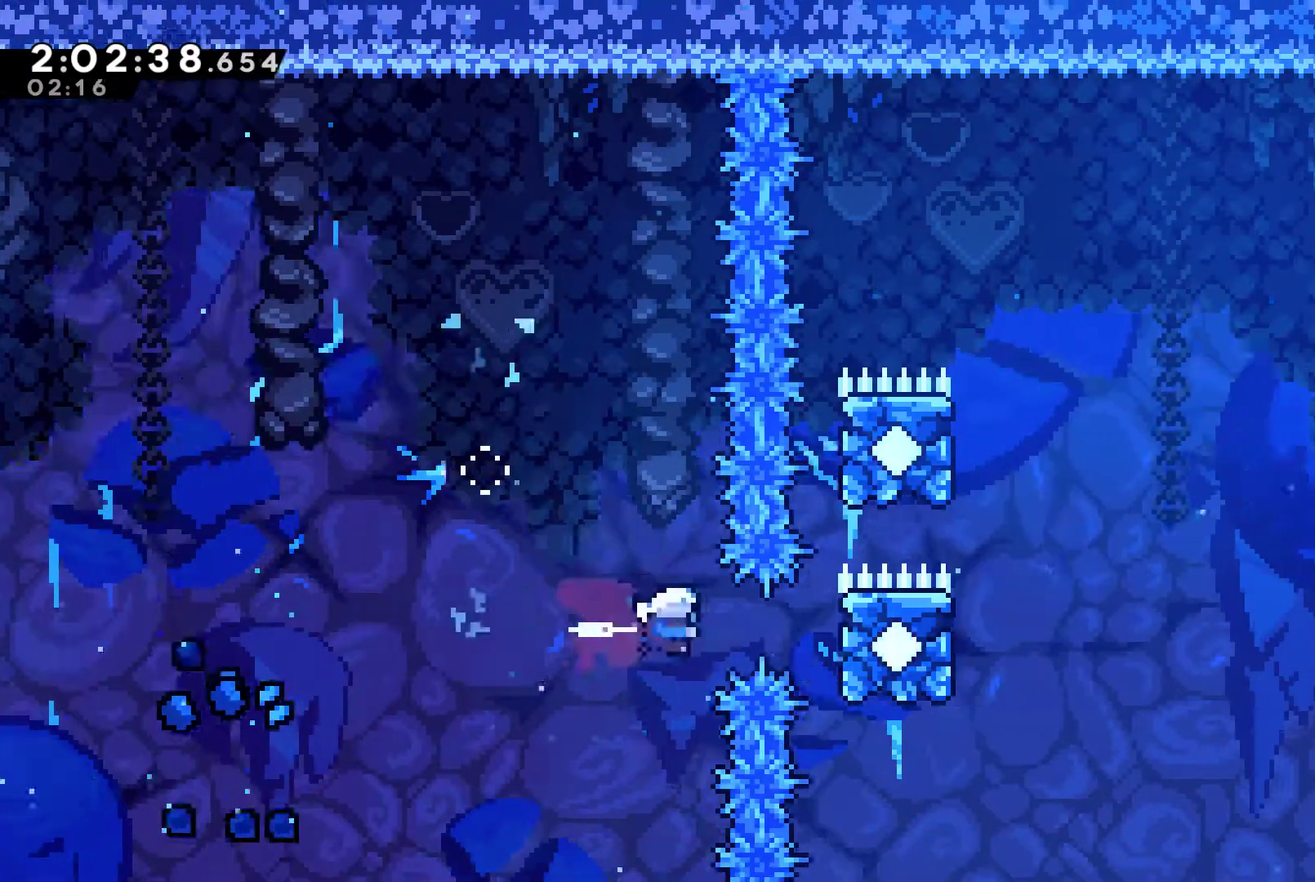
{"buttons": ["R1", "DPAD_UP"], "left_stick": "center", "right_stick": "center", "events": [[67, "X", "up"], [133, "R1", "down"], [300, "DPAD_UP", "down"], [467, "DPAD_RIGHT", "up"]]}
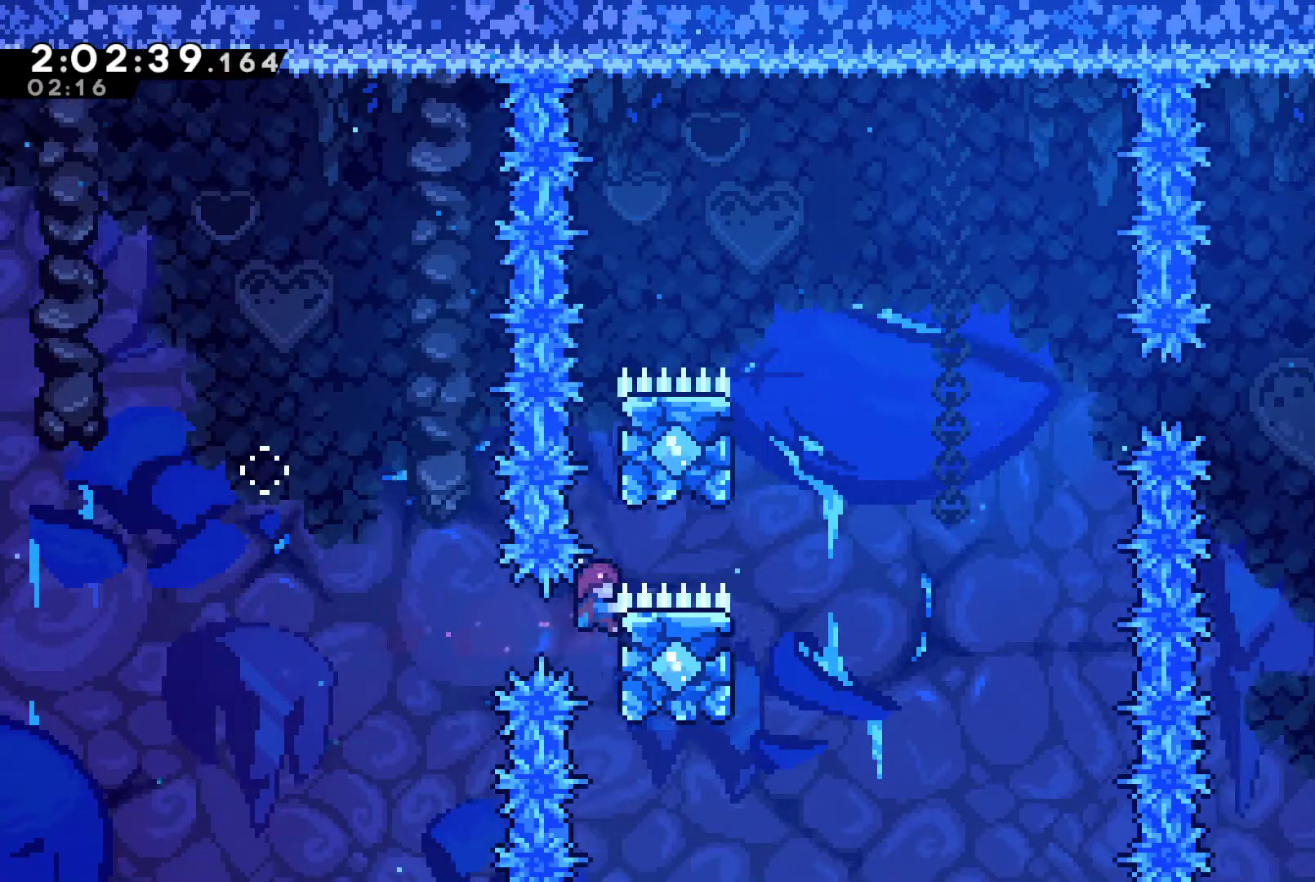
{"buttons": ["R1", "DPAD_UP", "DPAD_RIGHT"], "left_stick": "center", "right_stick": "center", "events": [[67, "A", "down"], [467, "A", "up"], [467, "DPAD_RIGHT", "down"]]}
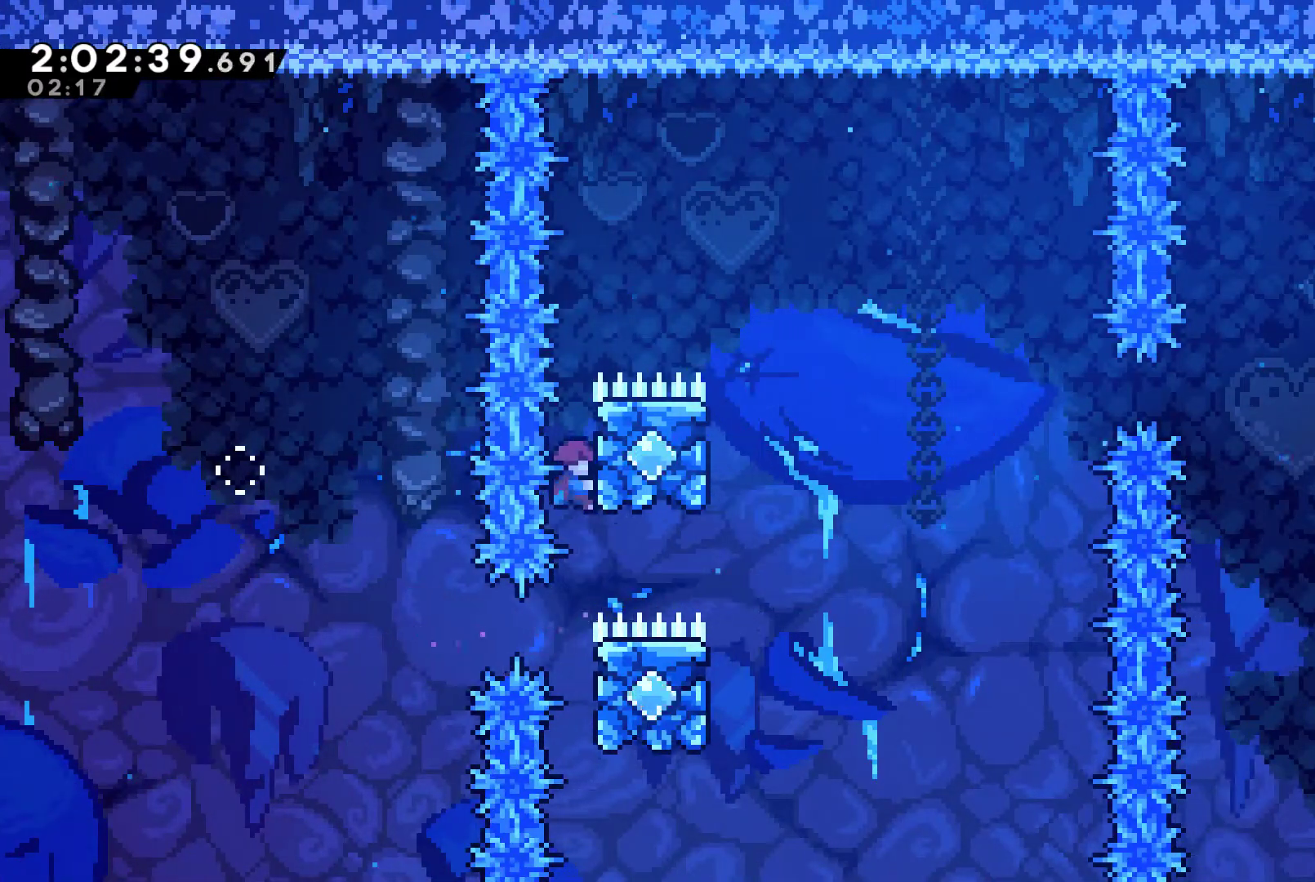
{"buttons": ["A", "R1", "DPAD_UP", "DPAD_RIGHT"], "left_stick": "center", "right_stick": "center", "events": [[133, "DPAD_RIGHT", "up"], [433, "A", "down"], [467, "DPAD_RIGHT", "down"]]}
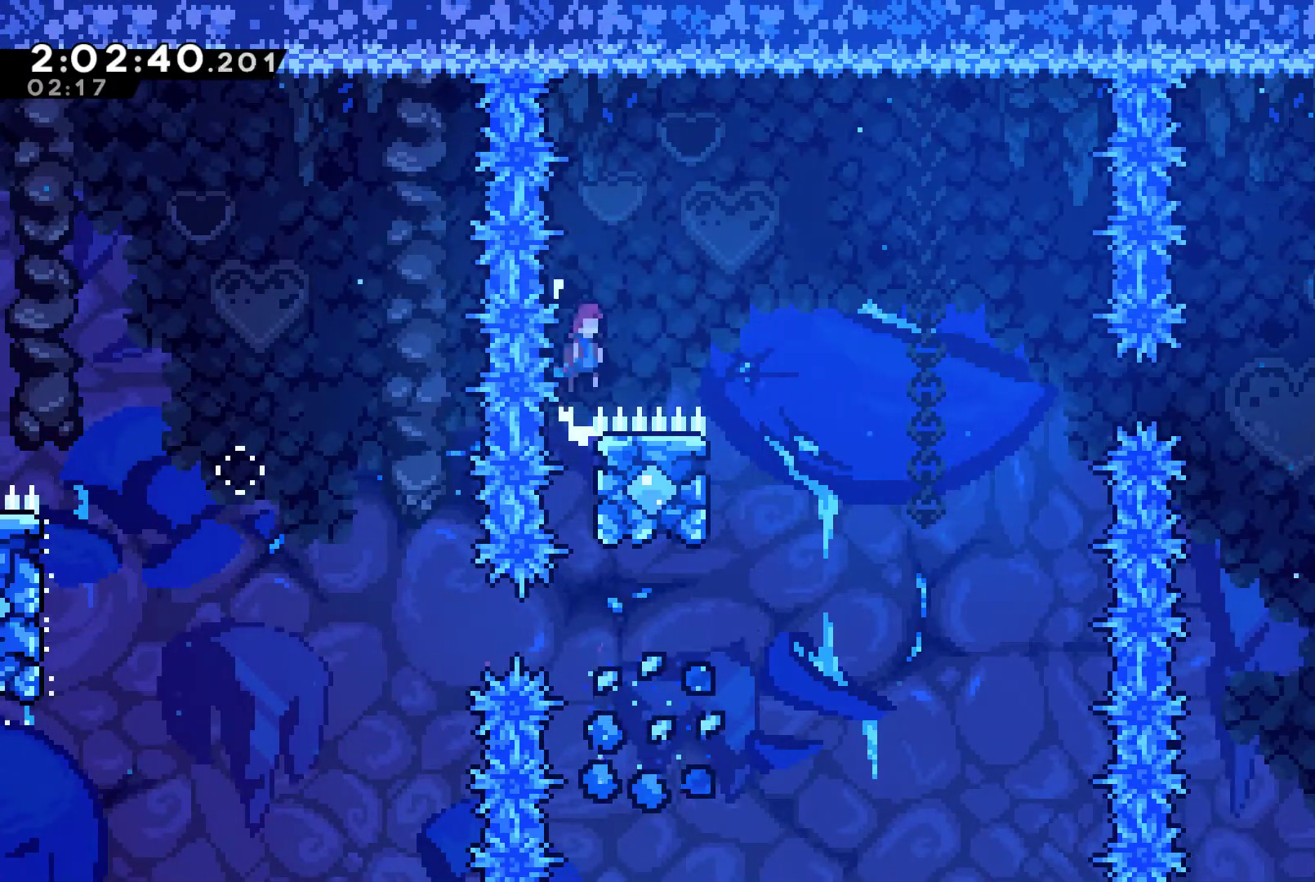
{"buttons": ["DPAD_UP", "DPAD_LEFT"], "left_stick": "center", "right_stick": "center", "events": [[33, "DPAD_UP", "up"], [167, "R1", "up"], [233, "A", "up"], [400, "DPAD_RIGHT", "up"], [433, "DPAD_UP", "down"], [467, "DPAD_LEFT", "down"]]}
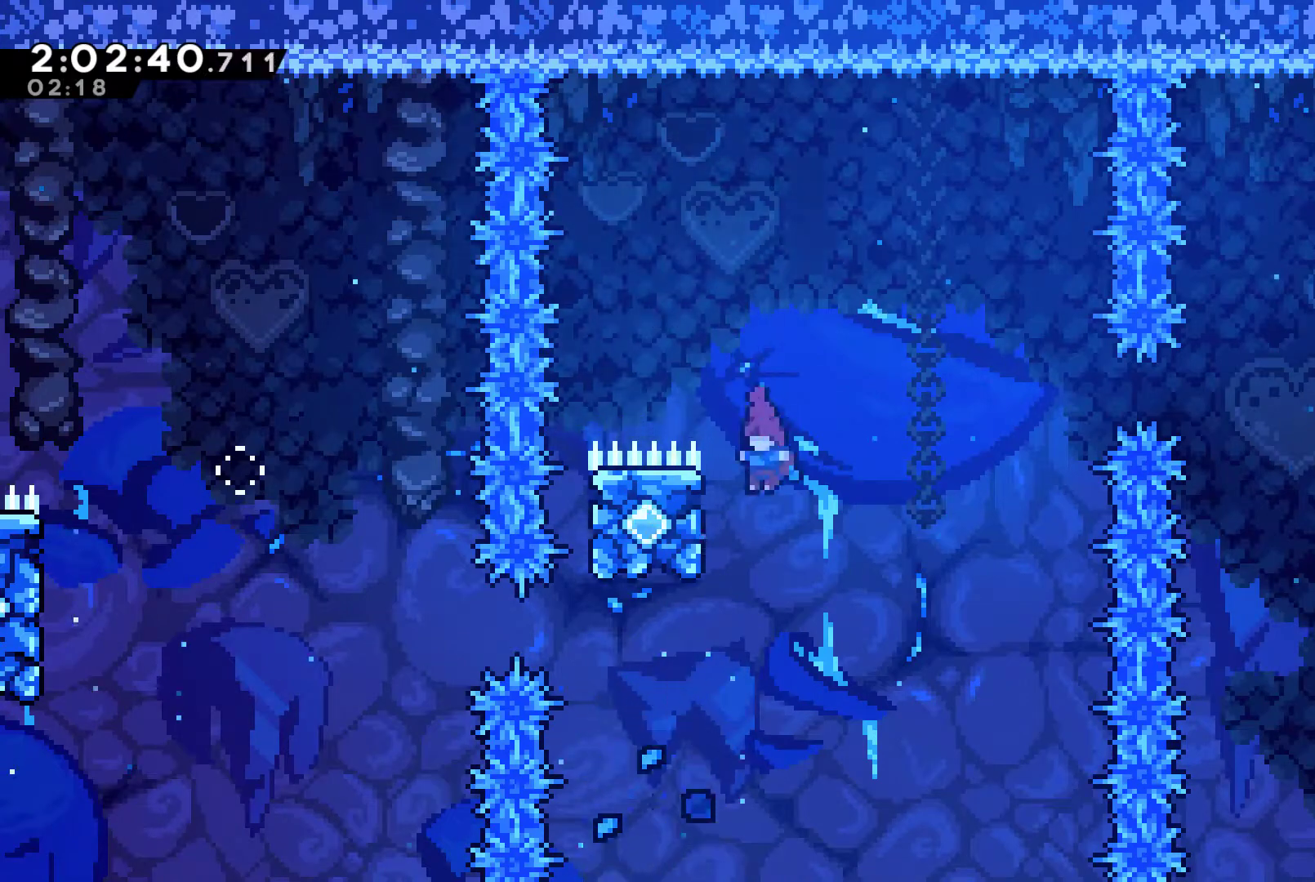
{"buttons": ["DPAD_UP", "DPAD_RIGHT"], "left_stick": "center", "right_stick": "center", "events": [[167, "A", "down"], [300, "DPAD_LEFT", "up"], [300, "DPAD_RIGHT", "down"], [333, "DPAD_UP", "up"], [433, "DPAD_UP", "down"], [500, "A", "up"]]}
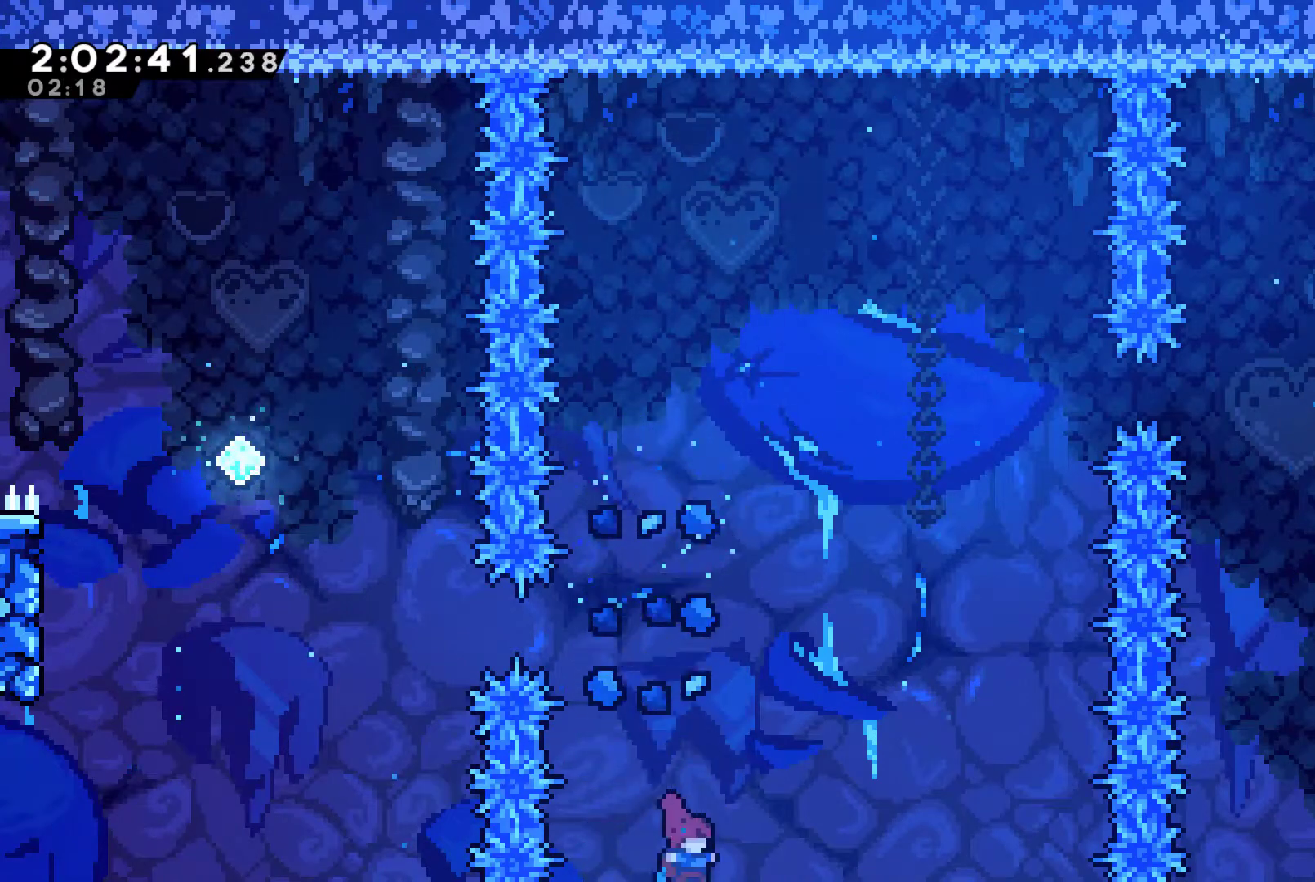
{"buttons": ["A"], "left_stick": "center", "right_stick": "center", "events": [[100, "DPAD_RIGHT", "up"], [133, "DPAD_UP", "up"], [167, "A", "down"], [233, "A", "up"], [300, "A", "down"], [433, "A", "up"], [467, "A", "down"]]}
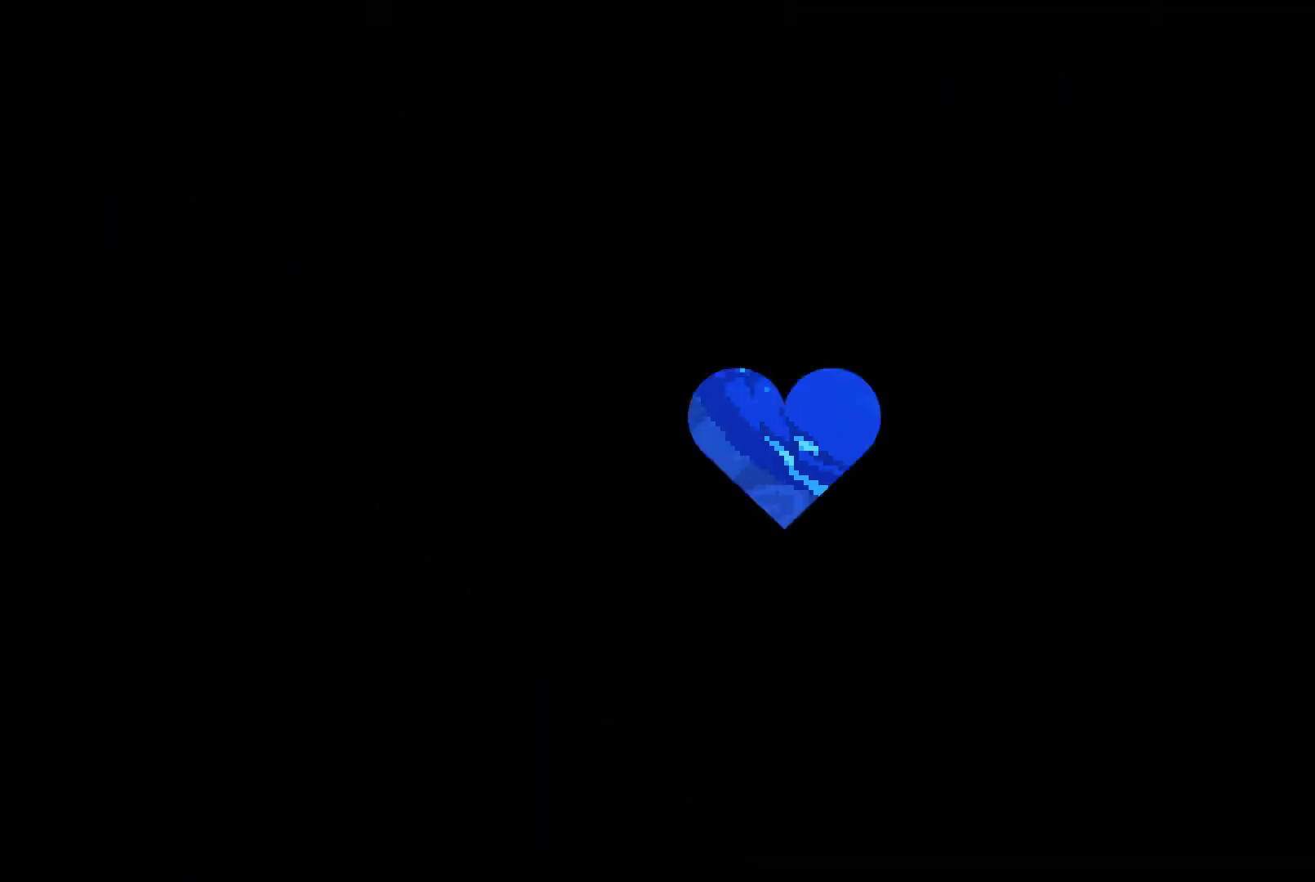
{"buttons": [], "left_stick": "center", "right_stick": "center", "events": [[67, "A", "up"], [133, "A", "down"], [267, "A", "up"], [333, "A", "down"], [433, "A", "up"]]}
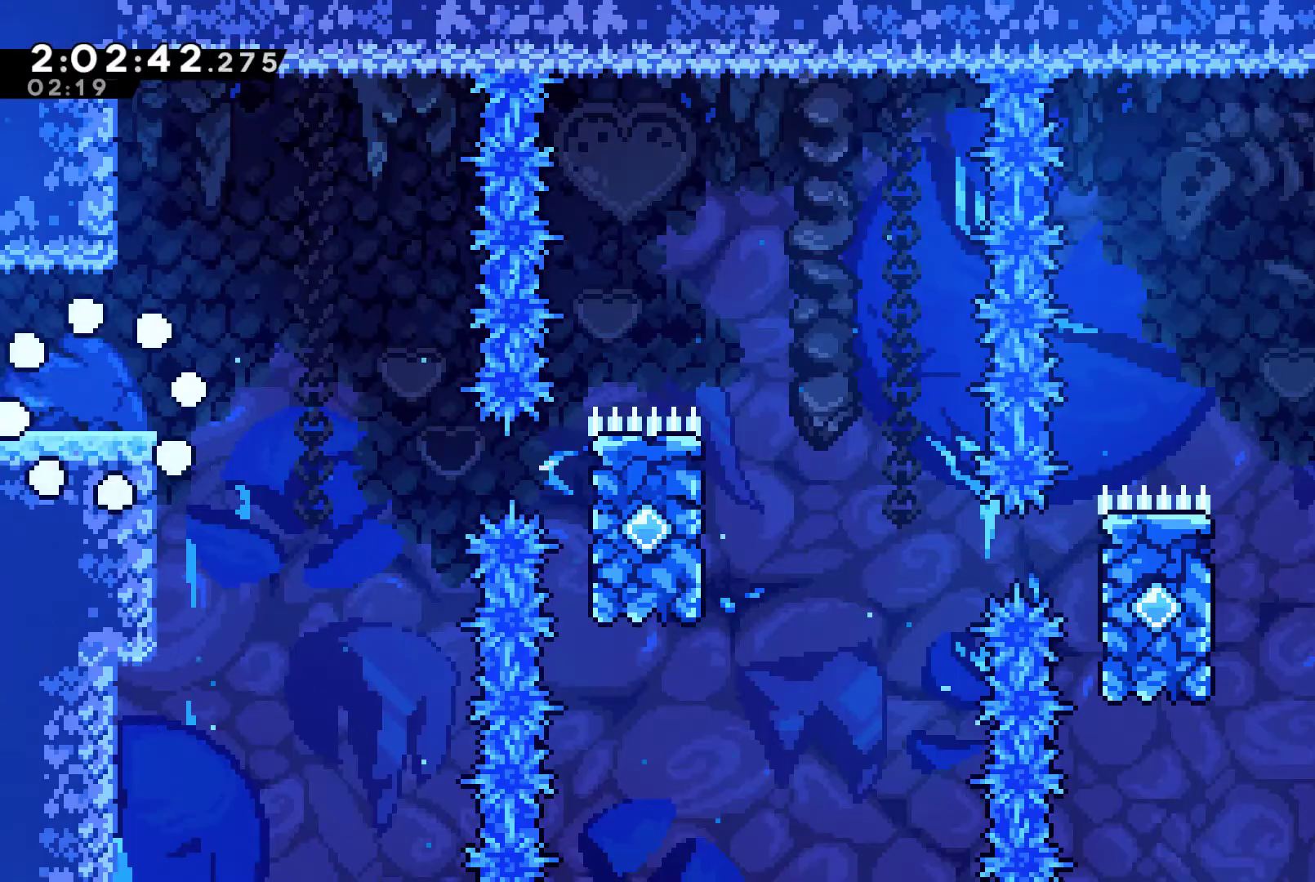
{"buttons": ["DPAD_RIGHT"], "left_stick": "center", "right_stick": "center", "events": [[300, "DPAD_RIGHT", "down"]]}
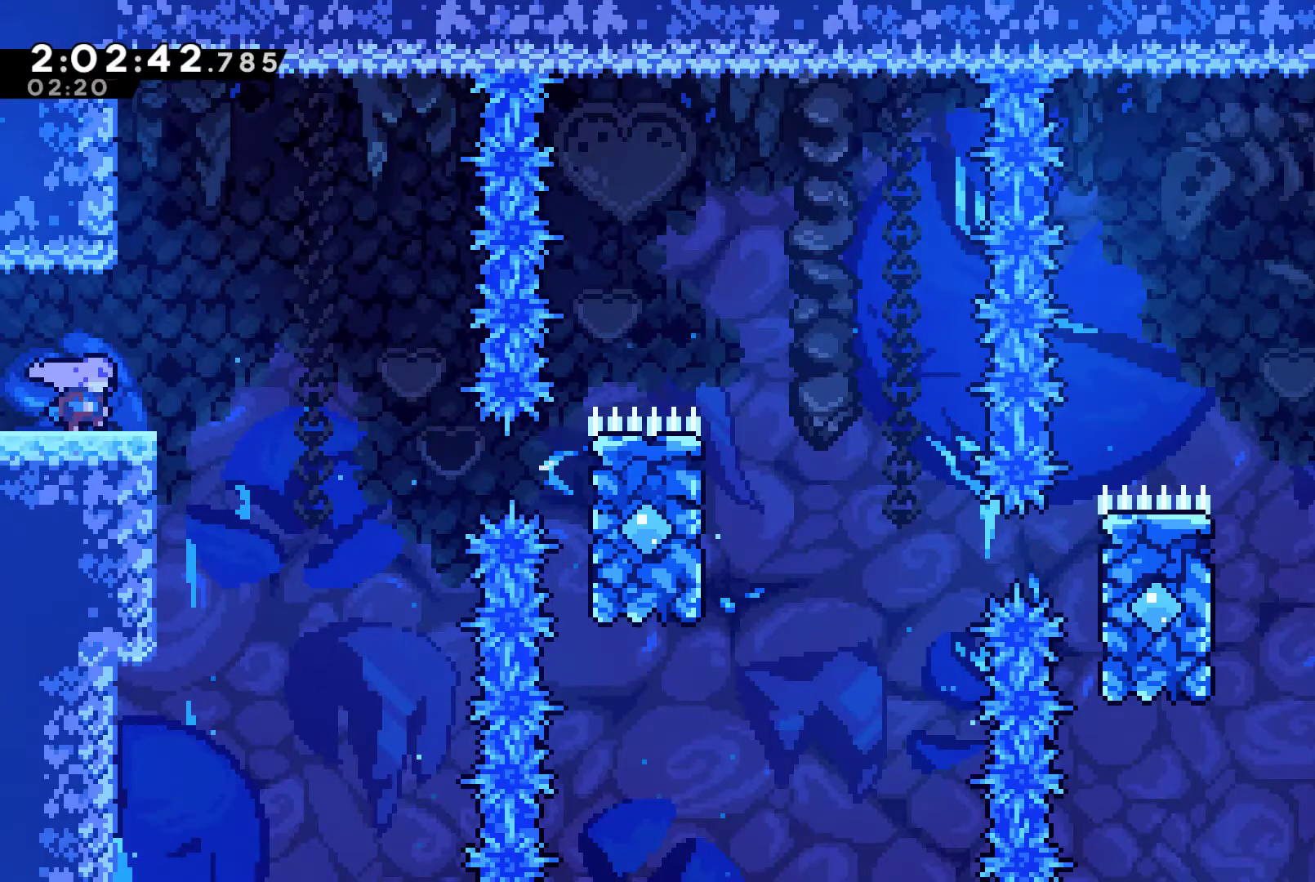
{"buttons": ["DPAD_RIGHT"], "left_stick": "center", "right_stick": "center", "events": [[33, "A", "down"], [267, "A", "up"]]}
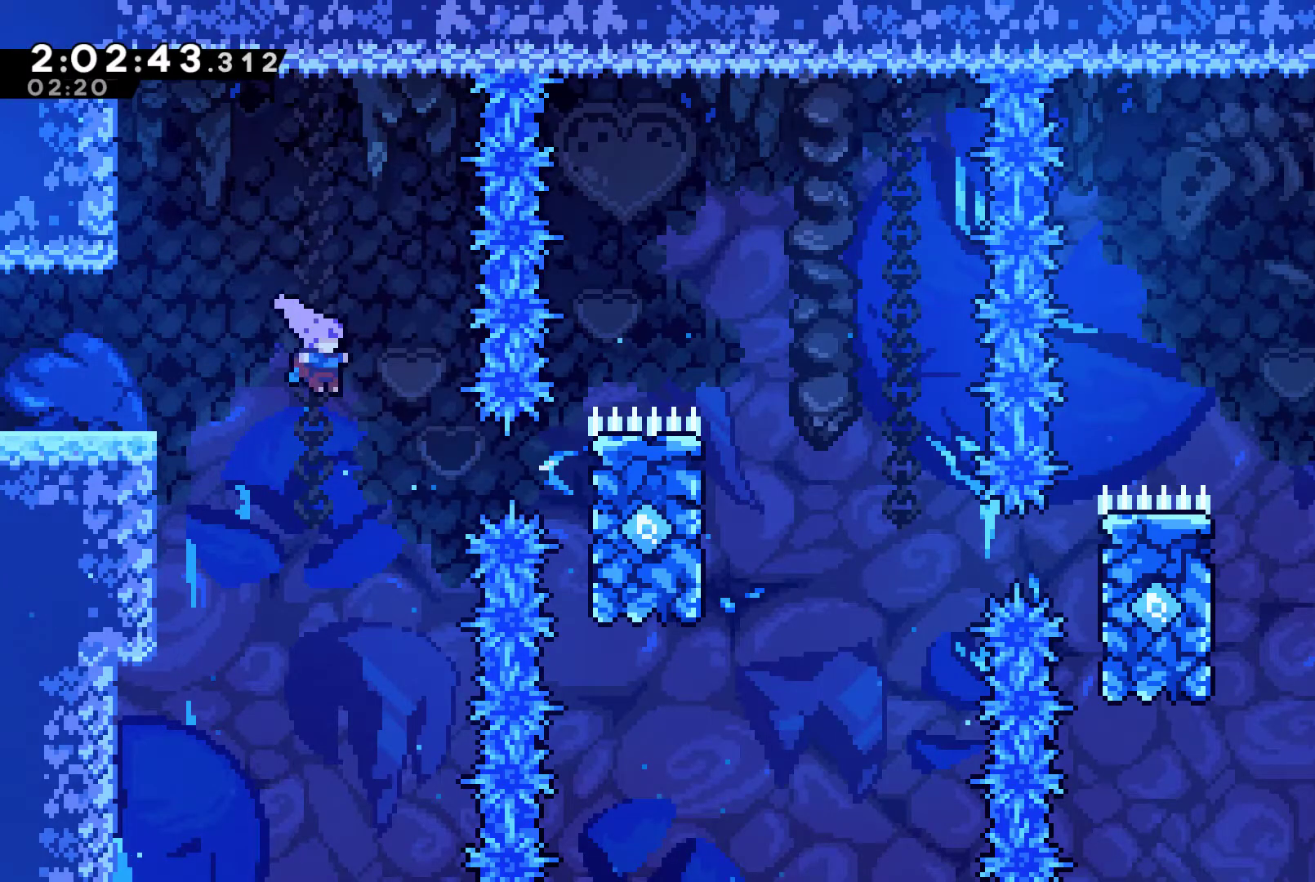
{"buttons": ["R1", "DPAD_UP"], "left_stick": "center", "right_stick": "center", "events": [[200, "X", "down"], [267, "X", "up"], [300, "DPAD_RIGHT", "up"], [367, "R1", "down"], [433, "DPAD_UP", "down"]]}
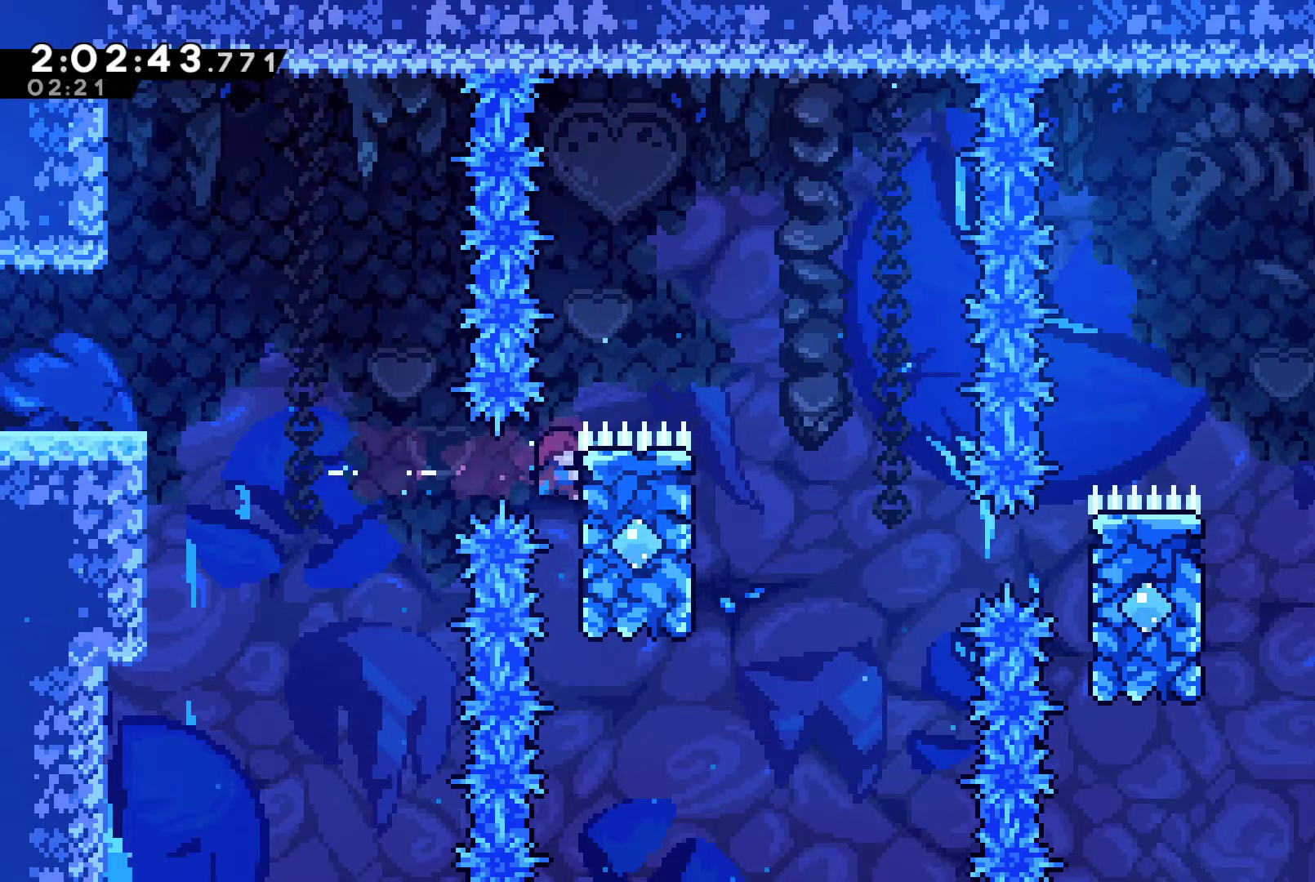
{"buttons": ["DPAD_RIGHT"], "left_stick": "center", "right_stick": "center", "events": [[167, "DPAD_RIGHT", "down"], [200, "A", "down"], [200, "DPAD_UP", "up"], [467, "A", "up"], [467, "R1", "up"]]}
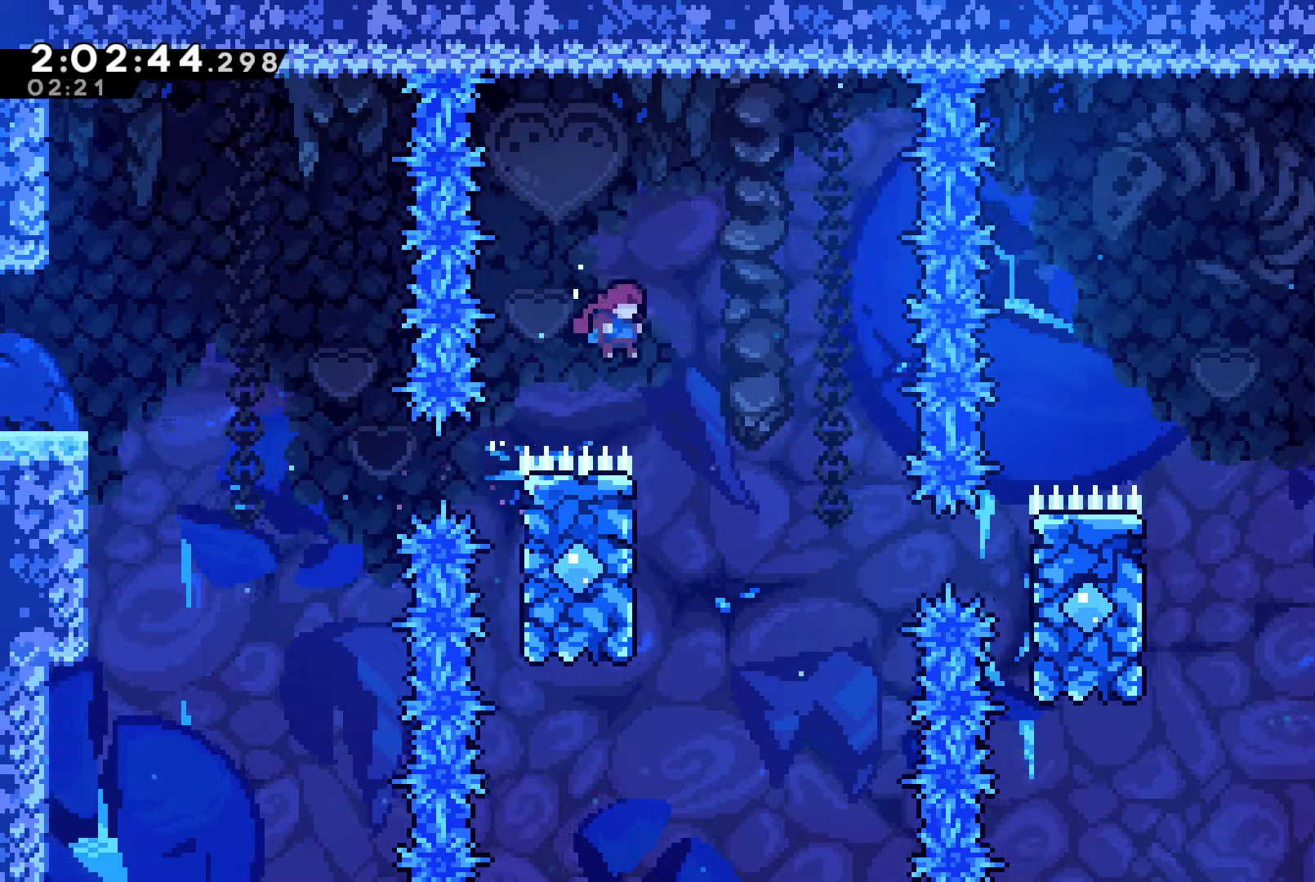
{"buttons": ["A", "DPAD_RIGHT"], "left_stick": "center", "right_stick": "center", "events": [[133, "DPAD_RIGHT", "up"], [133, "DPAD_UP", "down"], [167, "DPAD_LEFT", "down"], [433, "A", "down"], [467, "DPAD_LEFT", "up"], [500, "DPAD_RIGHT", "down"], [500, "DPAD_UP", "up"]]}
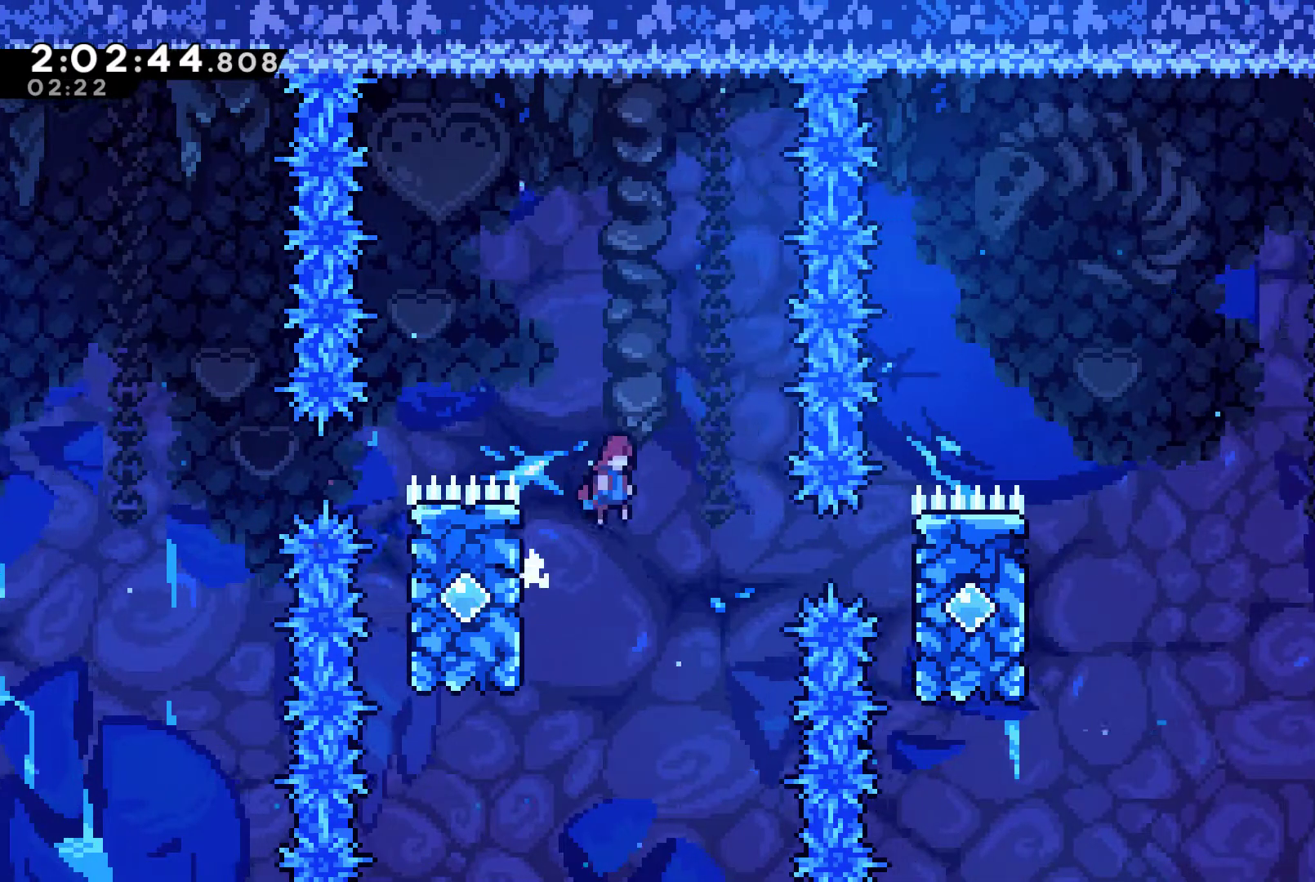
{"buttons": ["R1", "DPAD_RIGHT"], "left_stick": "center", "right_stick": "center", "events": [[67, "A", "up"], [333, "X", "down"], [467, "X", "up"], [500, "R1", "down"]]}